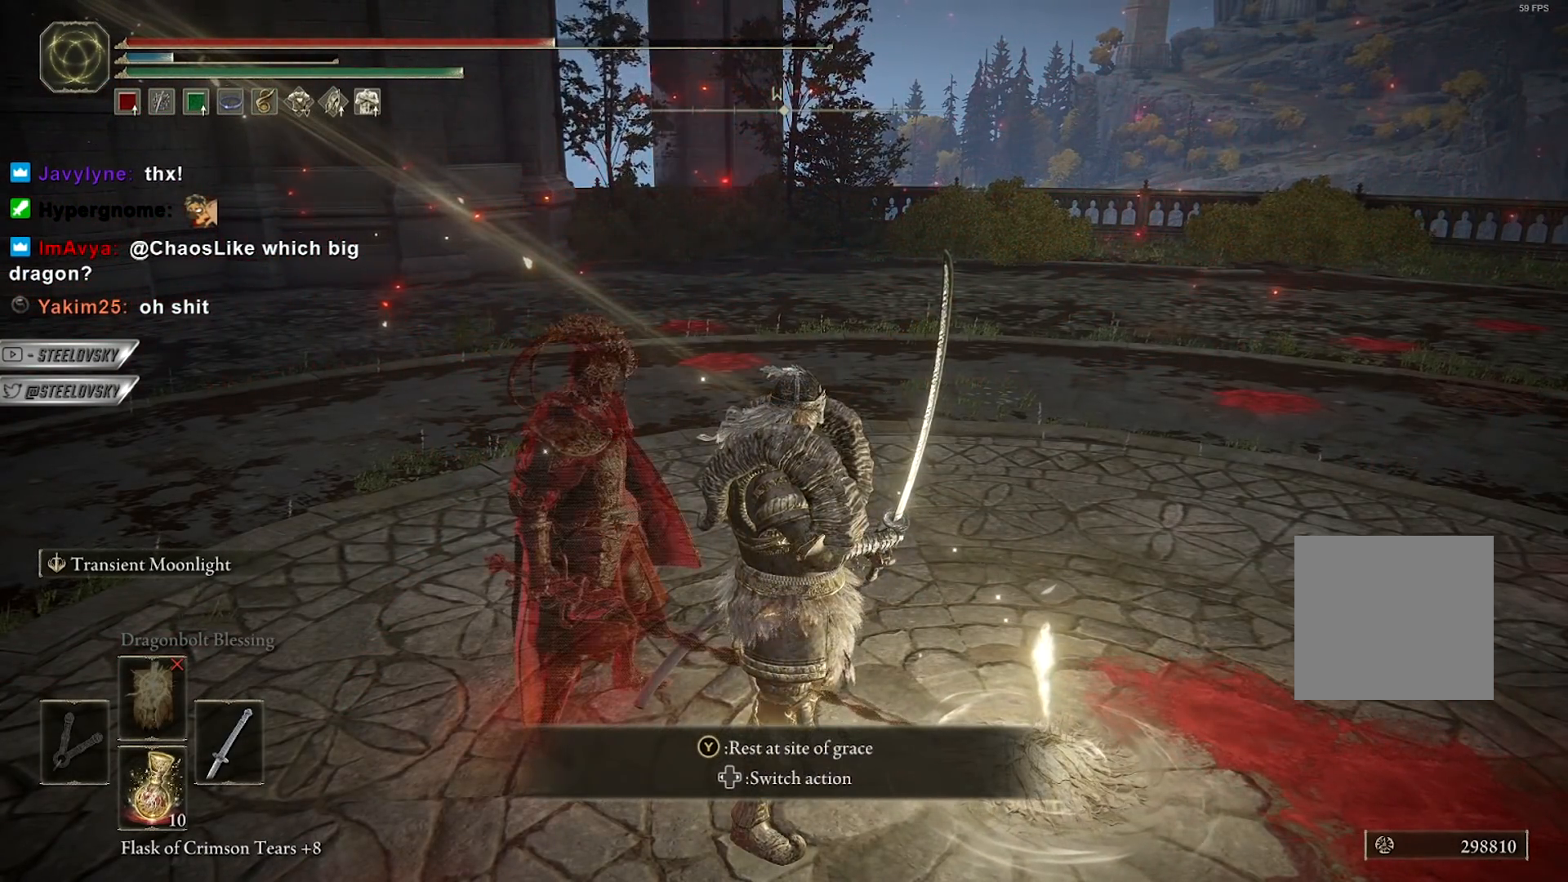
Gameplay with a controller (Xbox layout); each line is a JSON object with the inputs held at the frame after it. "events" lists button and stick changes between this image and that frame as [ms after this image, input, new state], when the widget could be followed in between. Not read: START.
{"buttons": [], "left_stick": "center", "right_stick": "center", "events": [[67, "Y", "down"], [217, "Y", "up"]]}
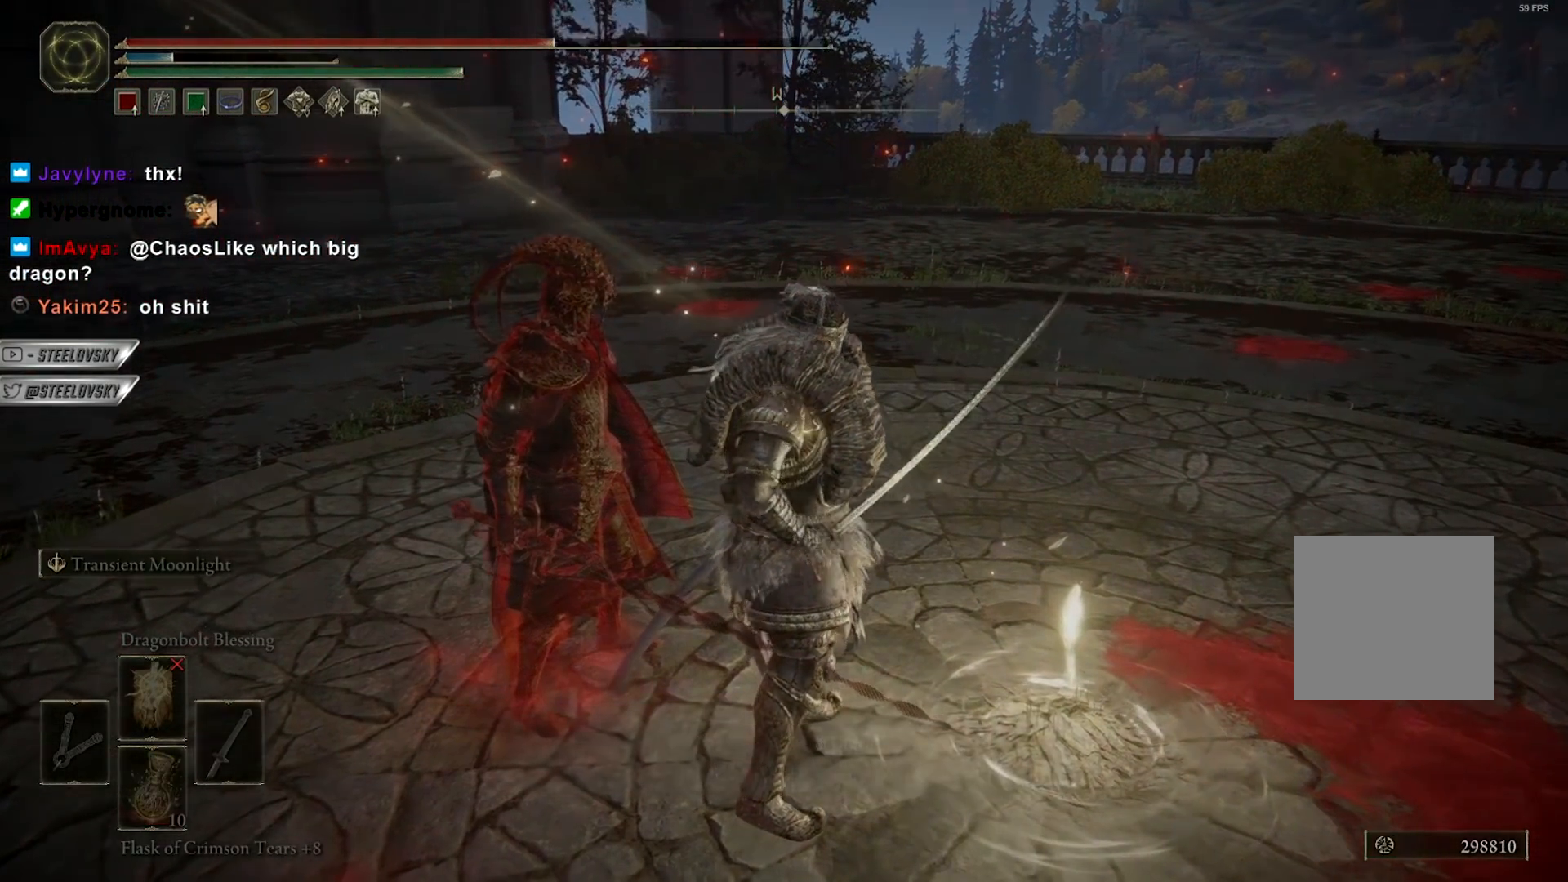
{"buttons": [], "left_stick": "center", "right_stick": "center", "events": []}
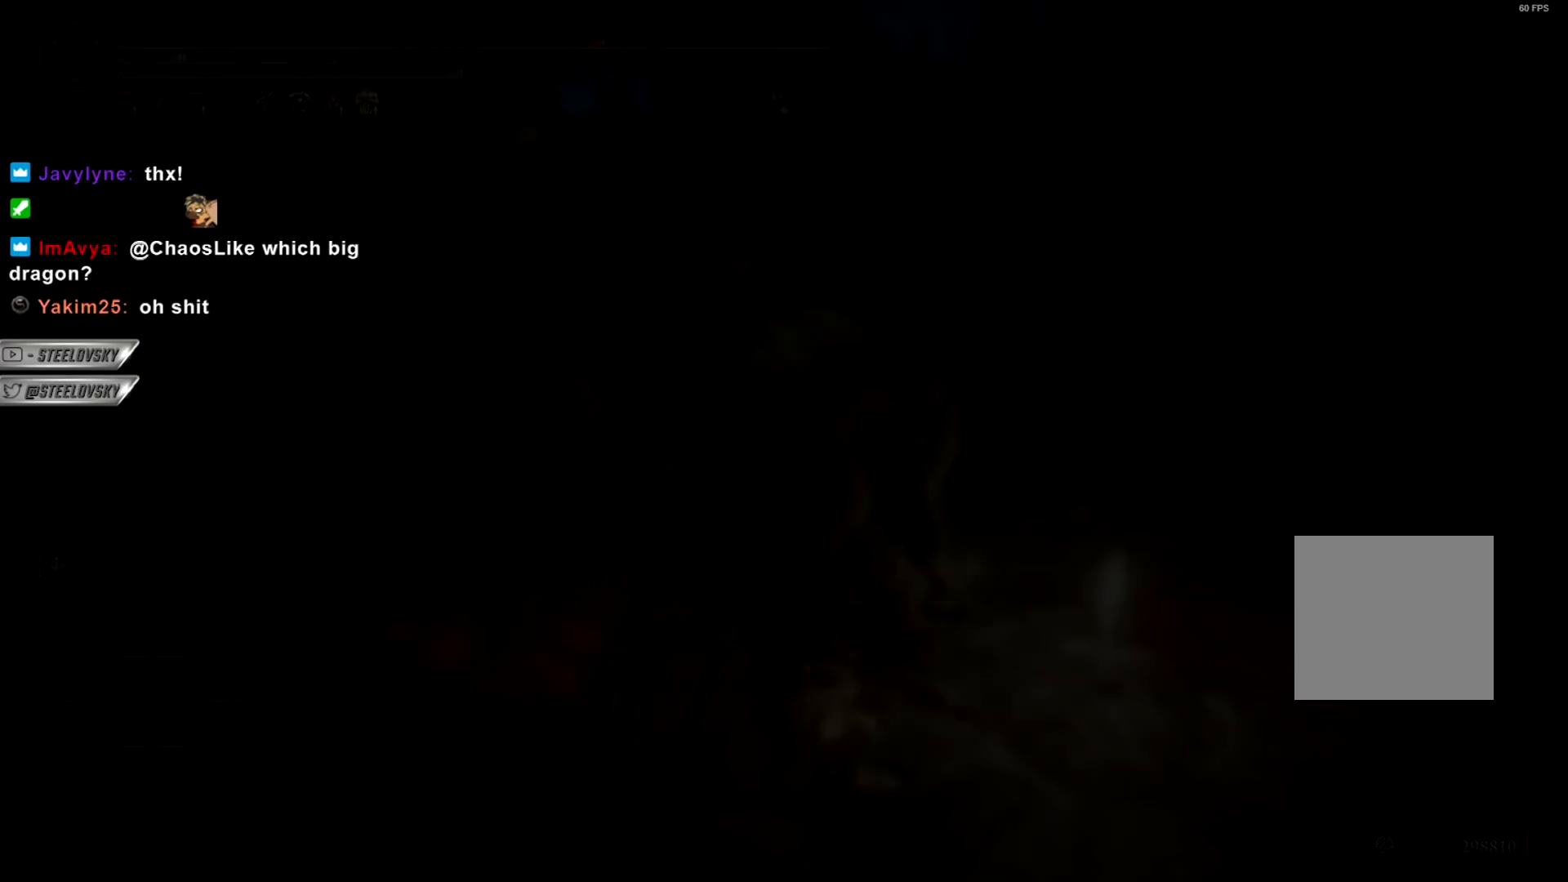
{"buttons": [], "left_stick": "center", "right_stick": "center", "events": []}
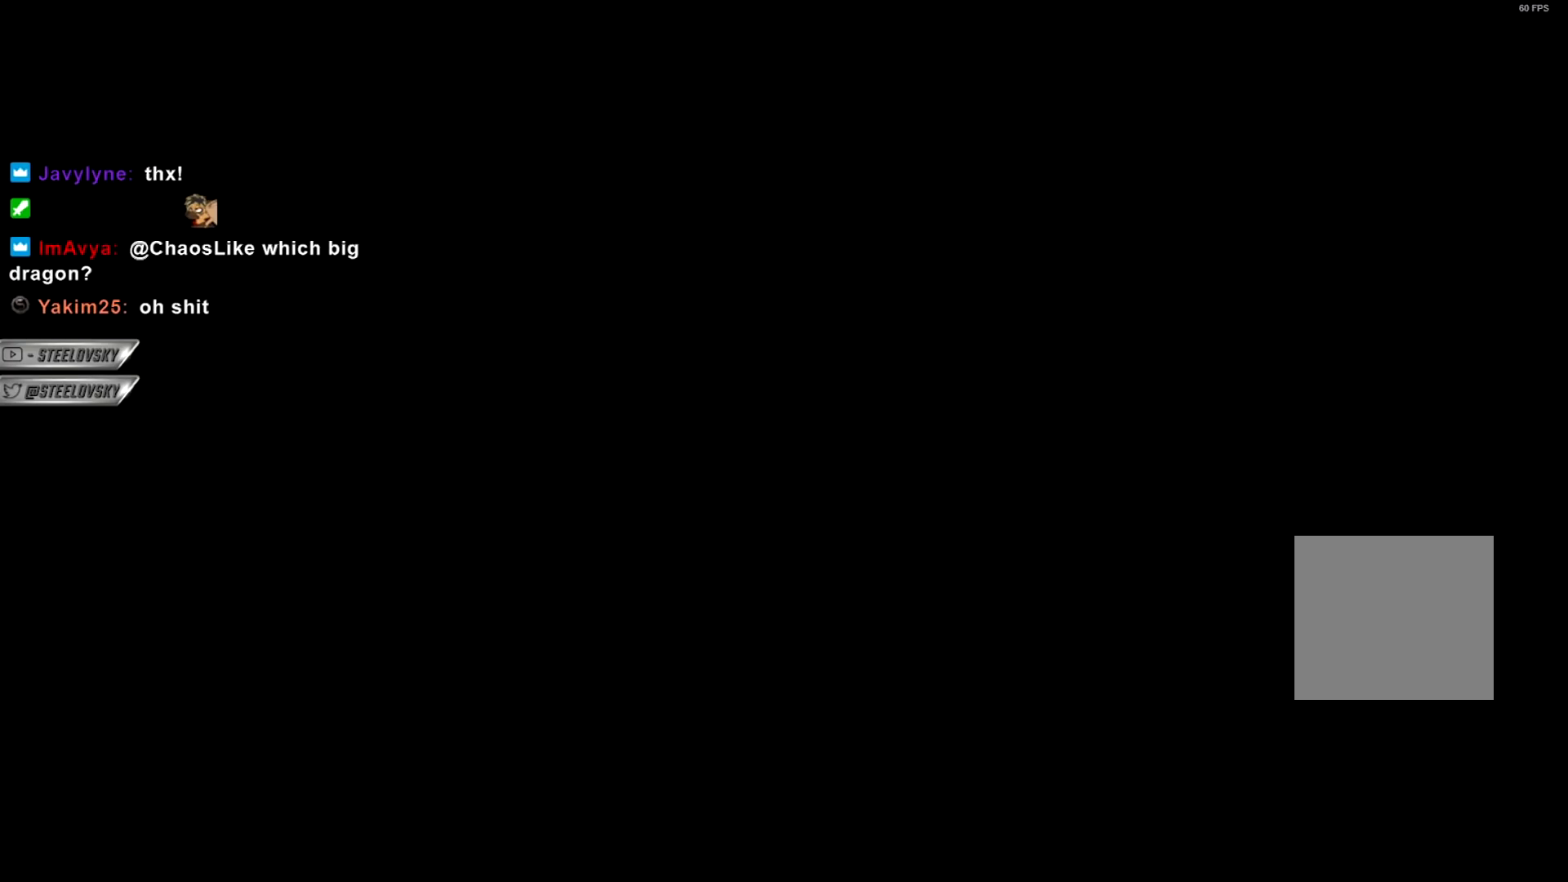
{"buttons": [], "left_stick": "center", "right_stick": "center", "events": []}
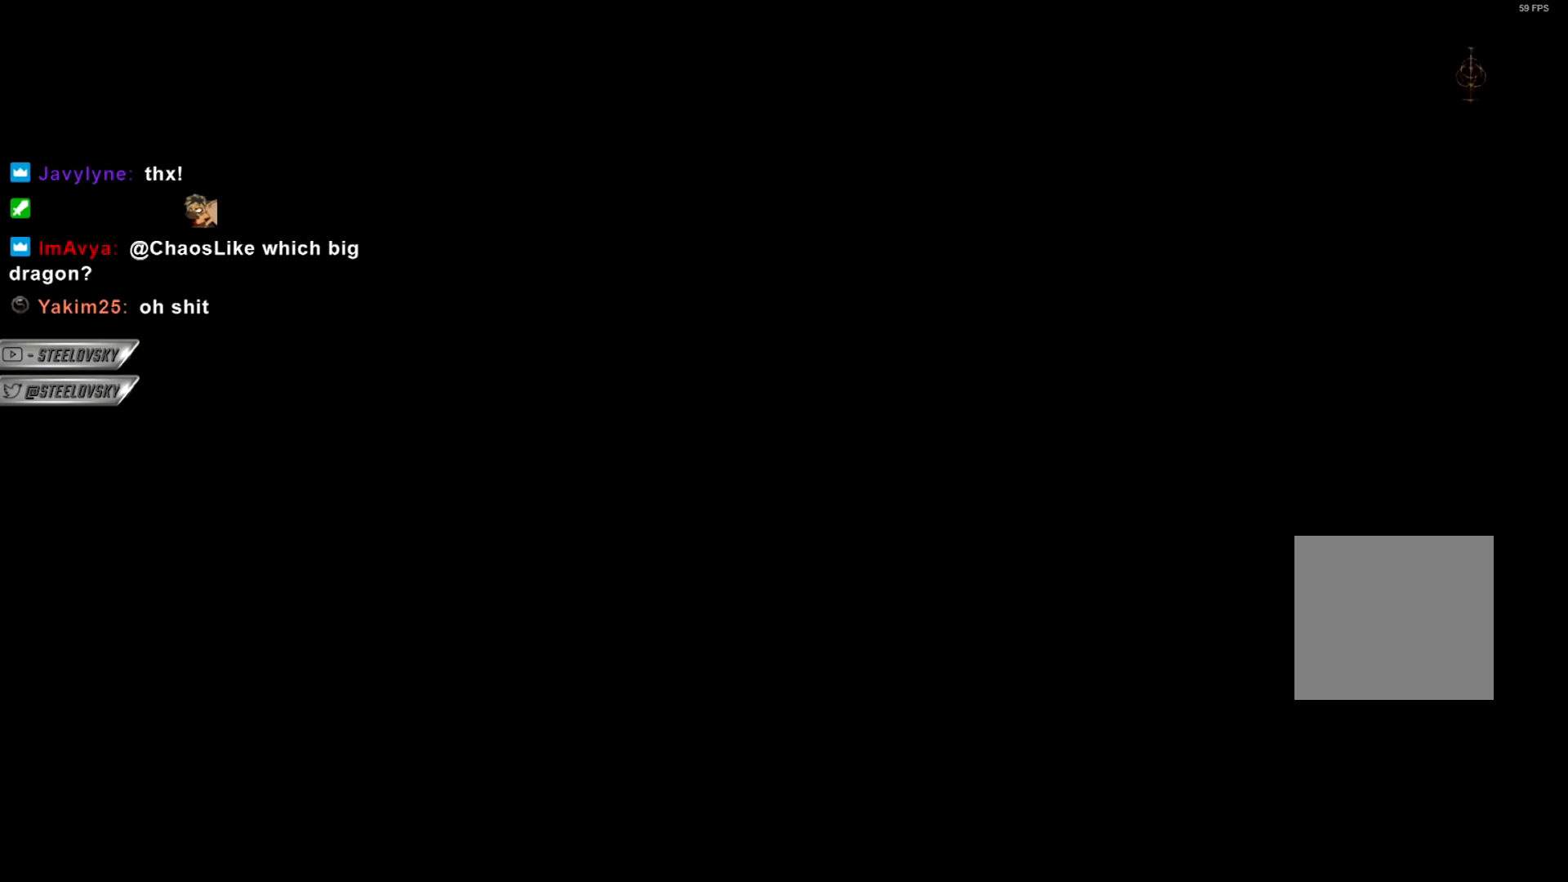
{"buttons": [], "left_stick": "center", "right_stick": "center", "events": []}
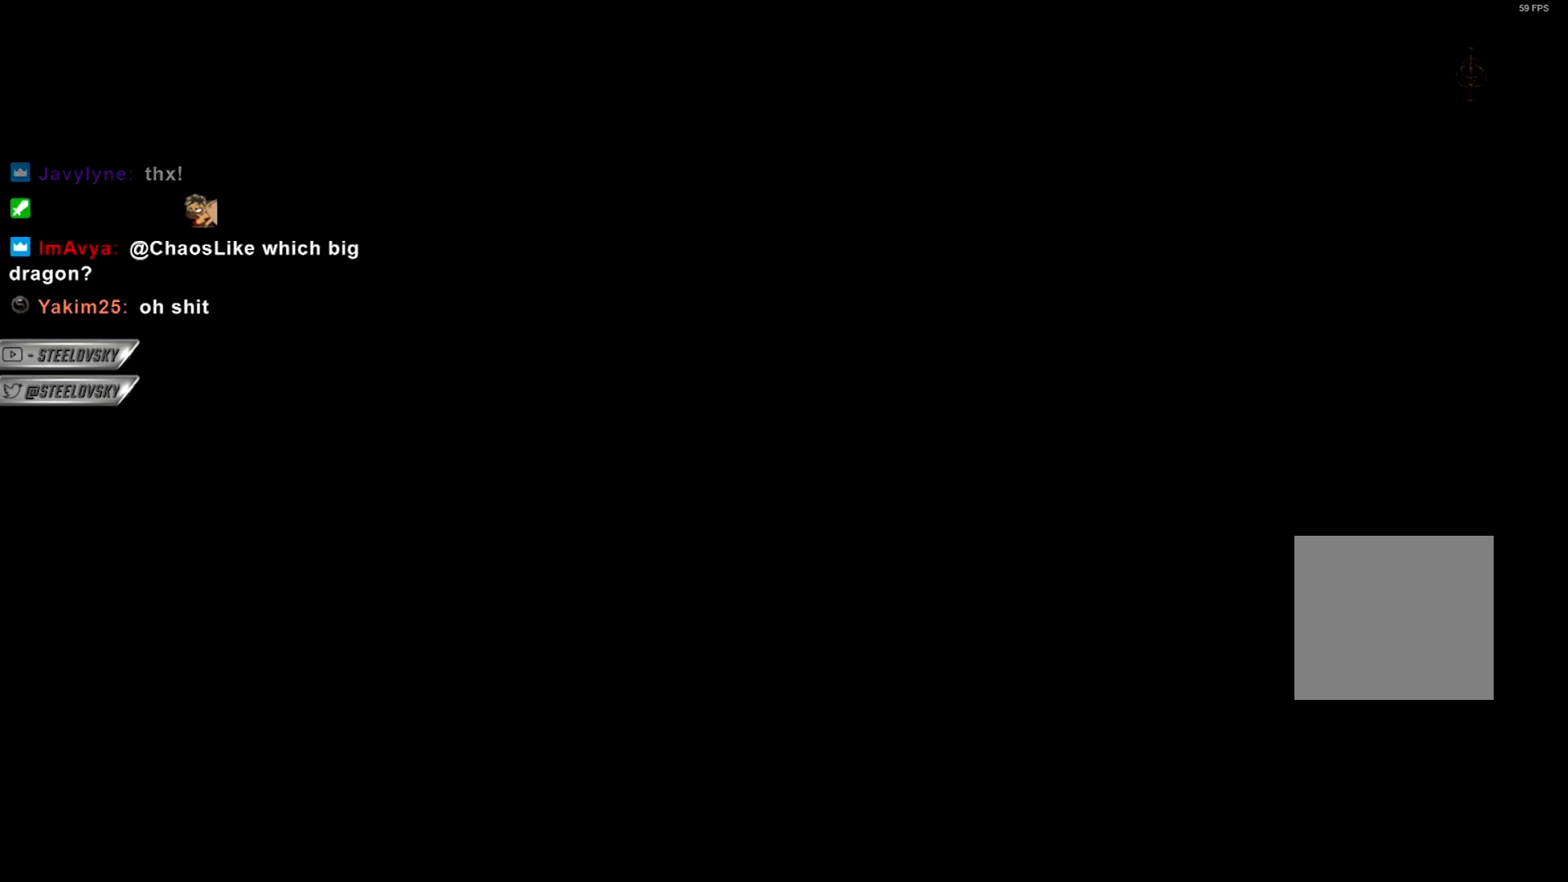
{"buttons": ["B"], "left_stick": "center", "right_stick": "center", "events": [[267, "B", "down"], [383, "B", "up"], [450, "B", "down"]]}
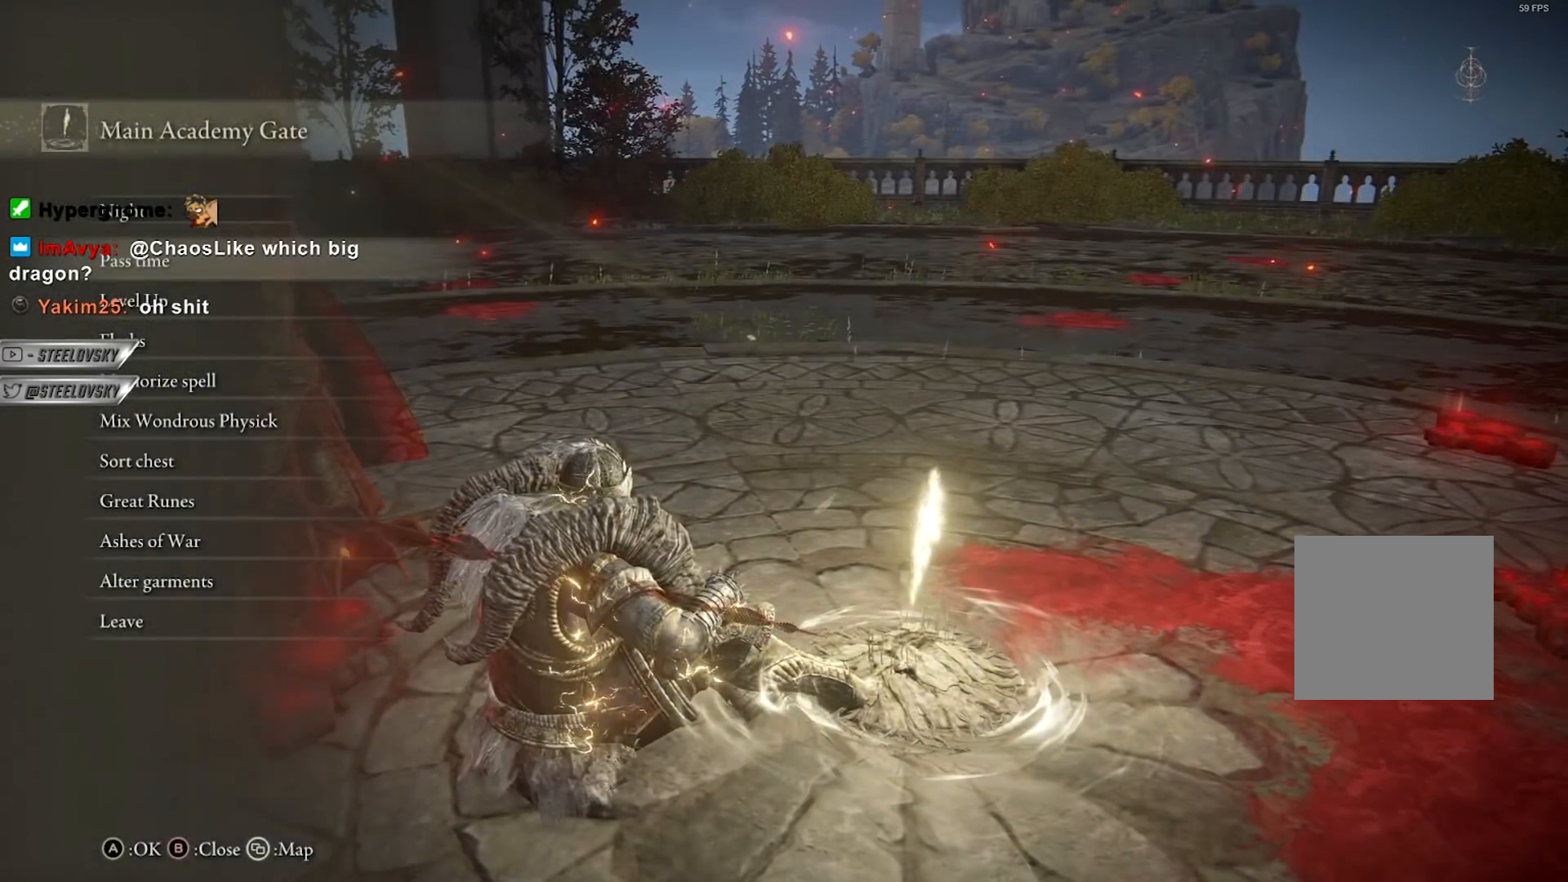
{"buttons": [], "left_stick": "center", "right_stick": "left", "events": [[50, "B", "up"], [100, "B", "down"], [200, "B", "up"], [467, "right_stick", "left"]]}
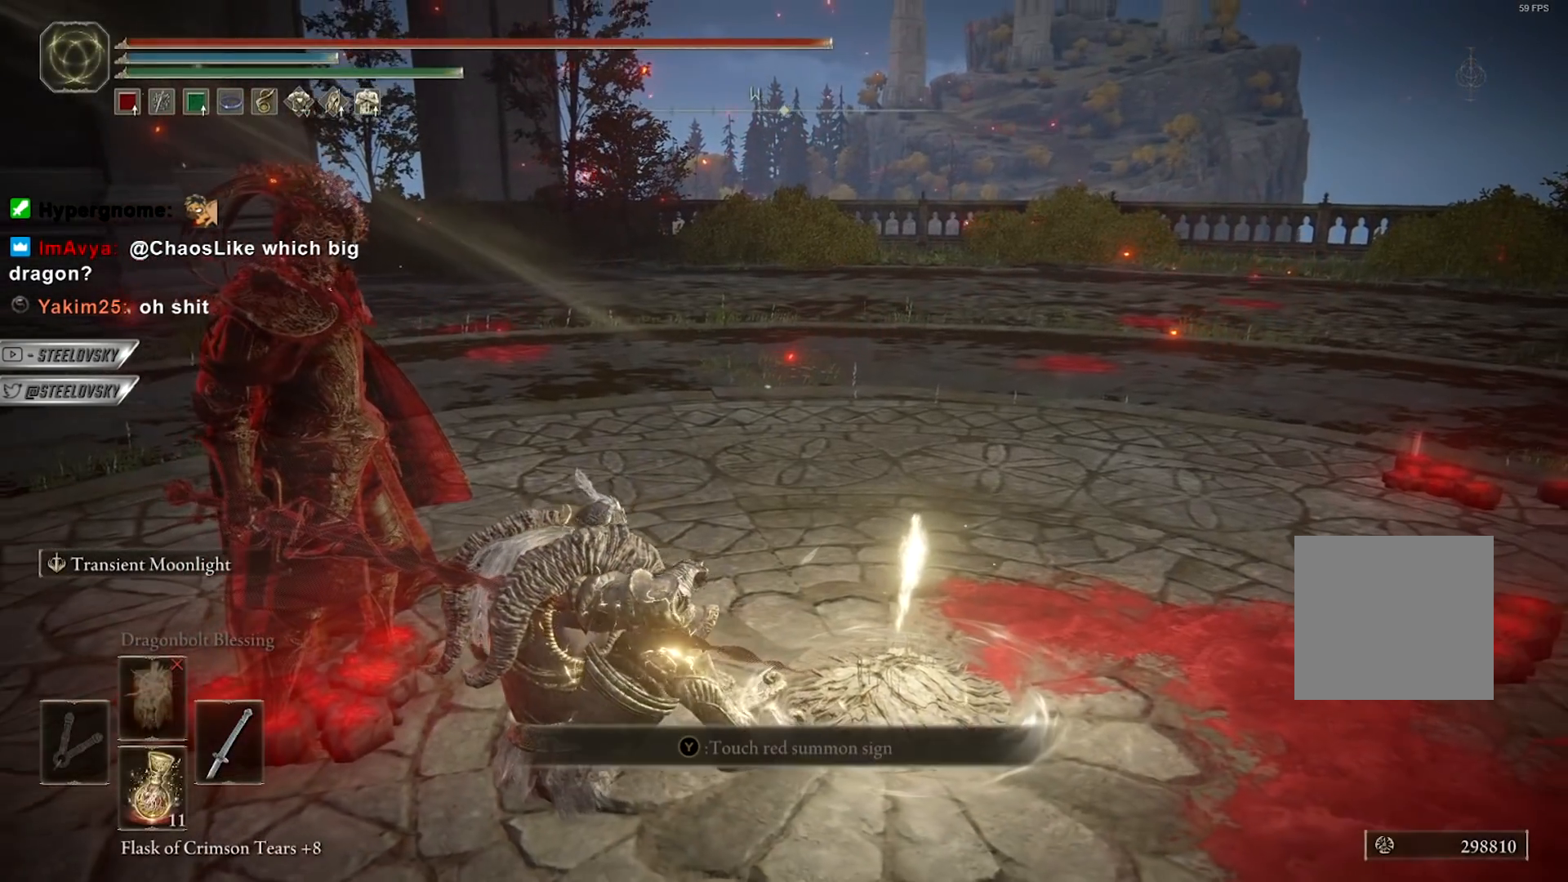
{"buttons": [], "left_stick": "up-right", "right_stick": "center", "events": [[333, "left_stick", "up-right"], [383, "right_stick", "center"]]}
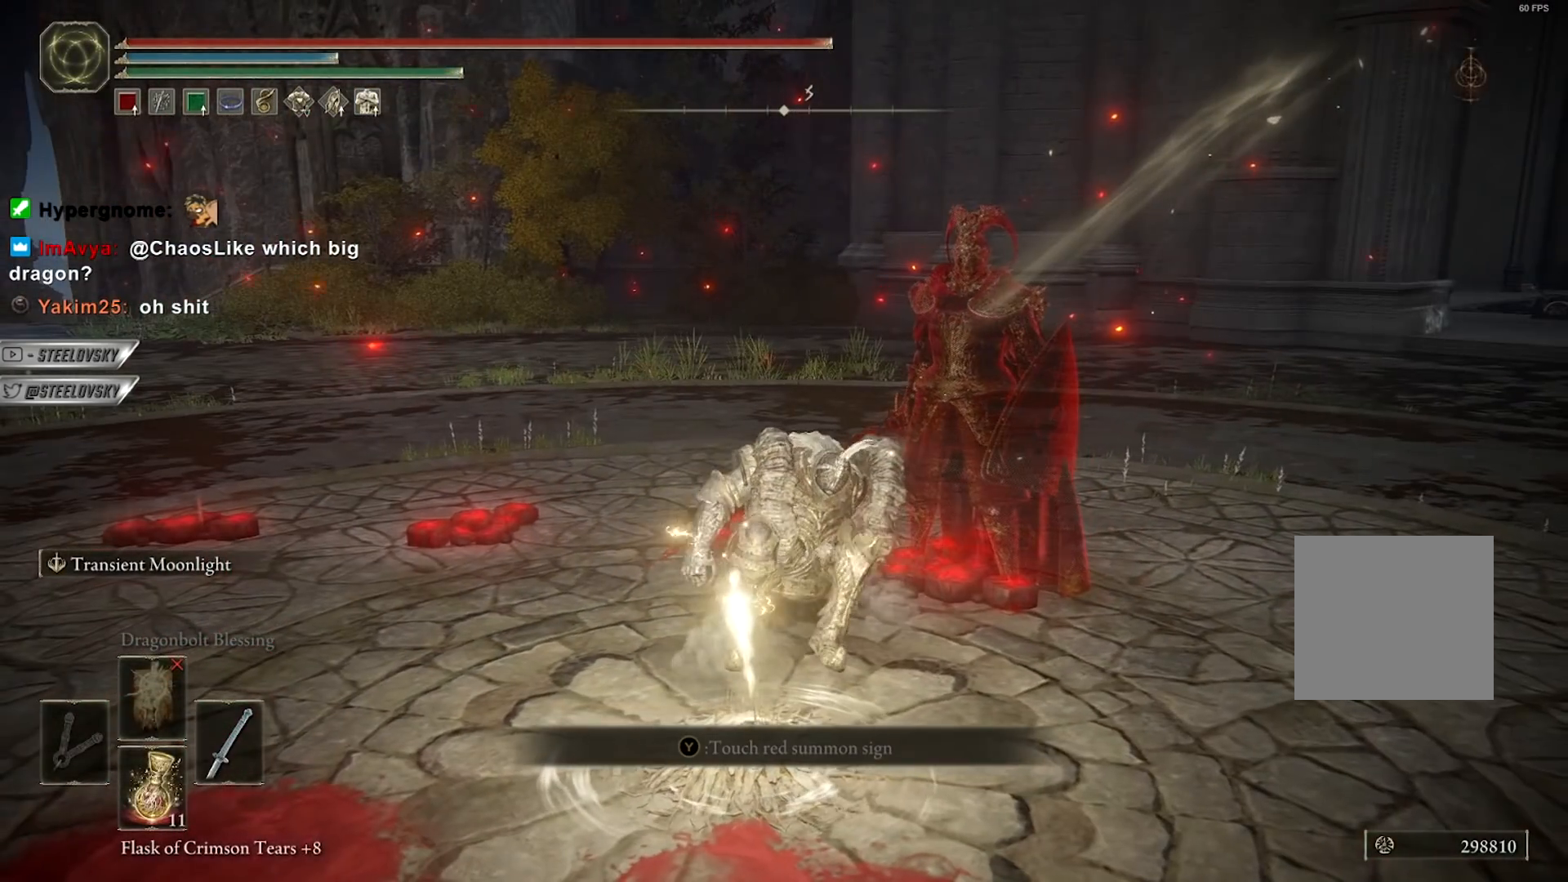
{"buttons": [], "left_stick": "center", "right_stick": "center", "events": [[300, "B", "down"], [317, "right_stick", "left"], [383, "right_stick", "center"], [400, "B", "up"], [433, "left_stick", "center"]]}
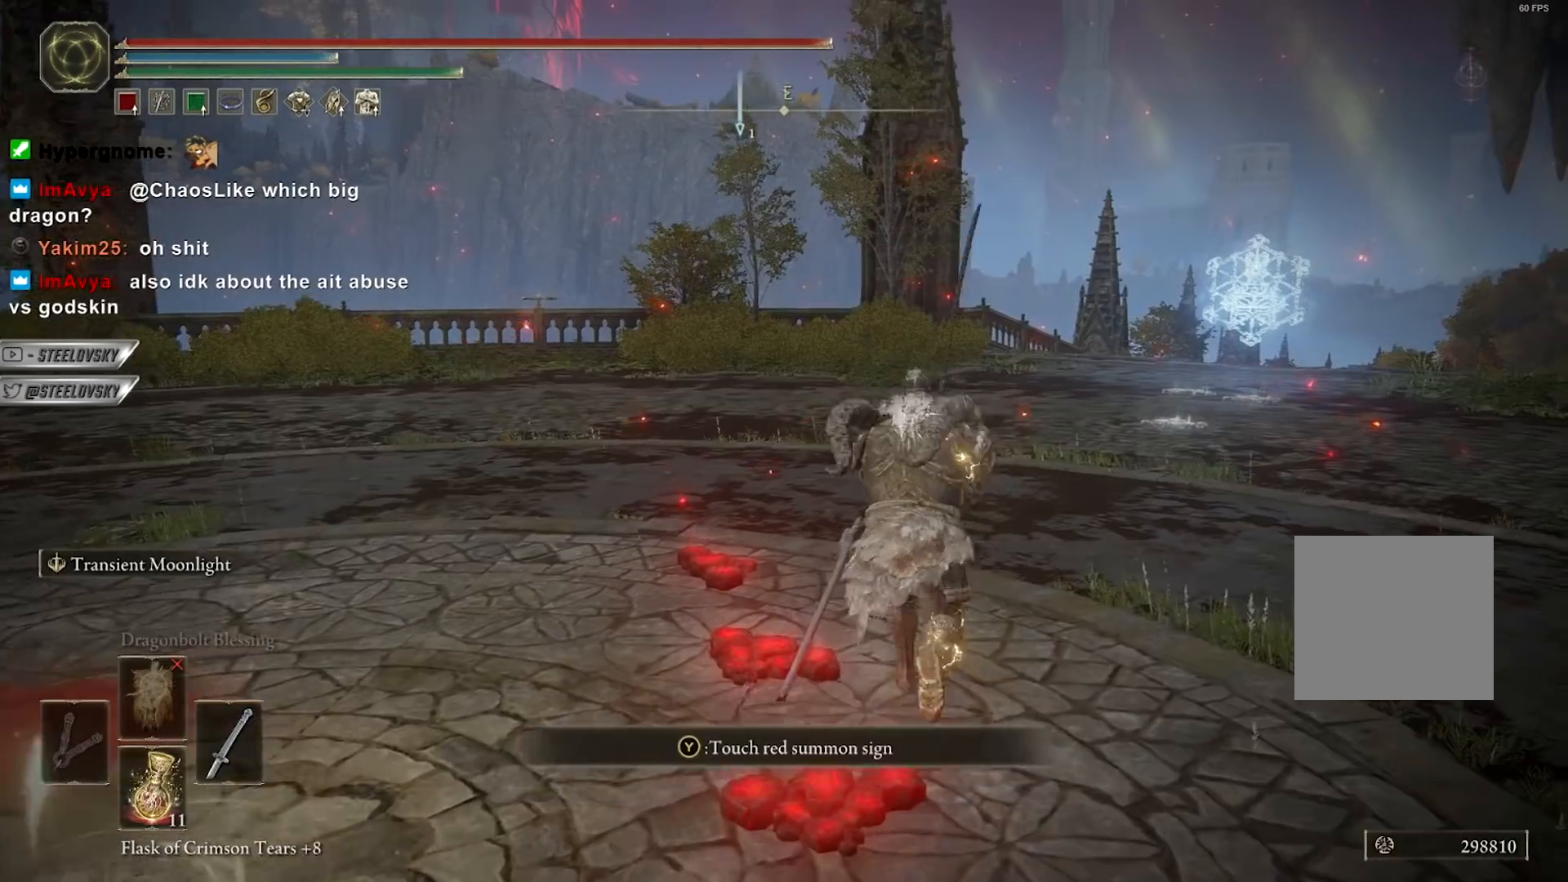
{"buttons": [], "left_stick": "center", "right_stick": "center", "events": []}
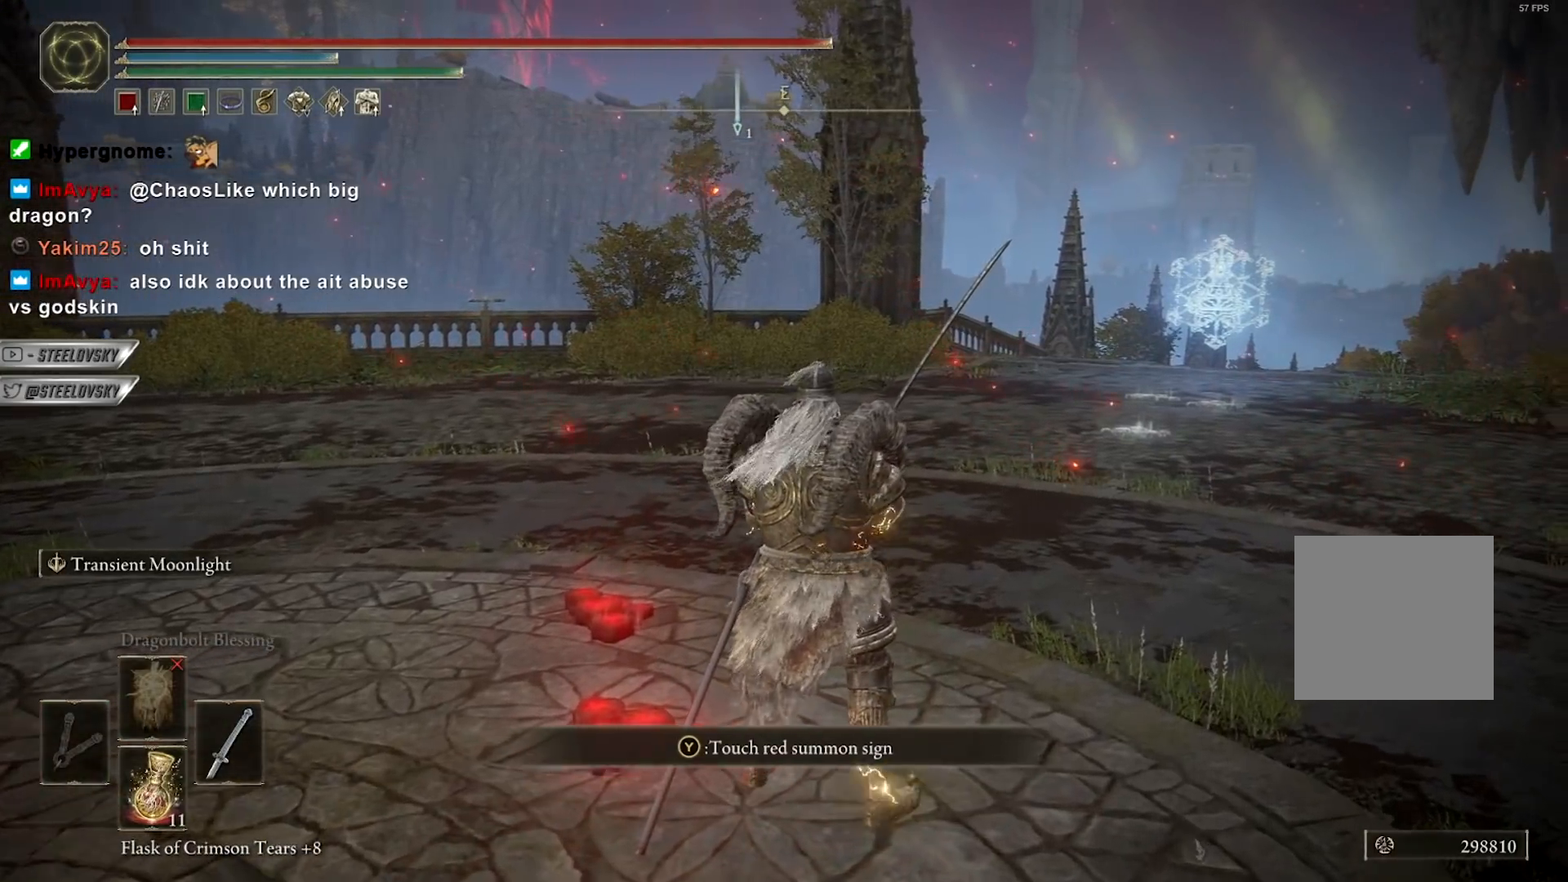
{"buttons": [], "left_stick": "center", "right_stick": "center", "events": []}
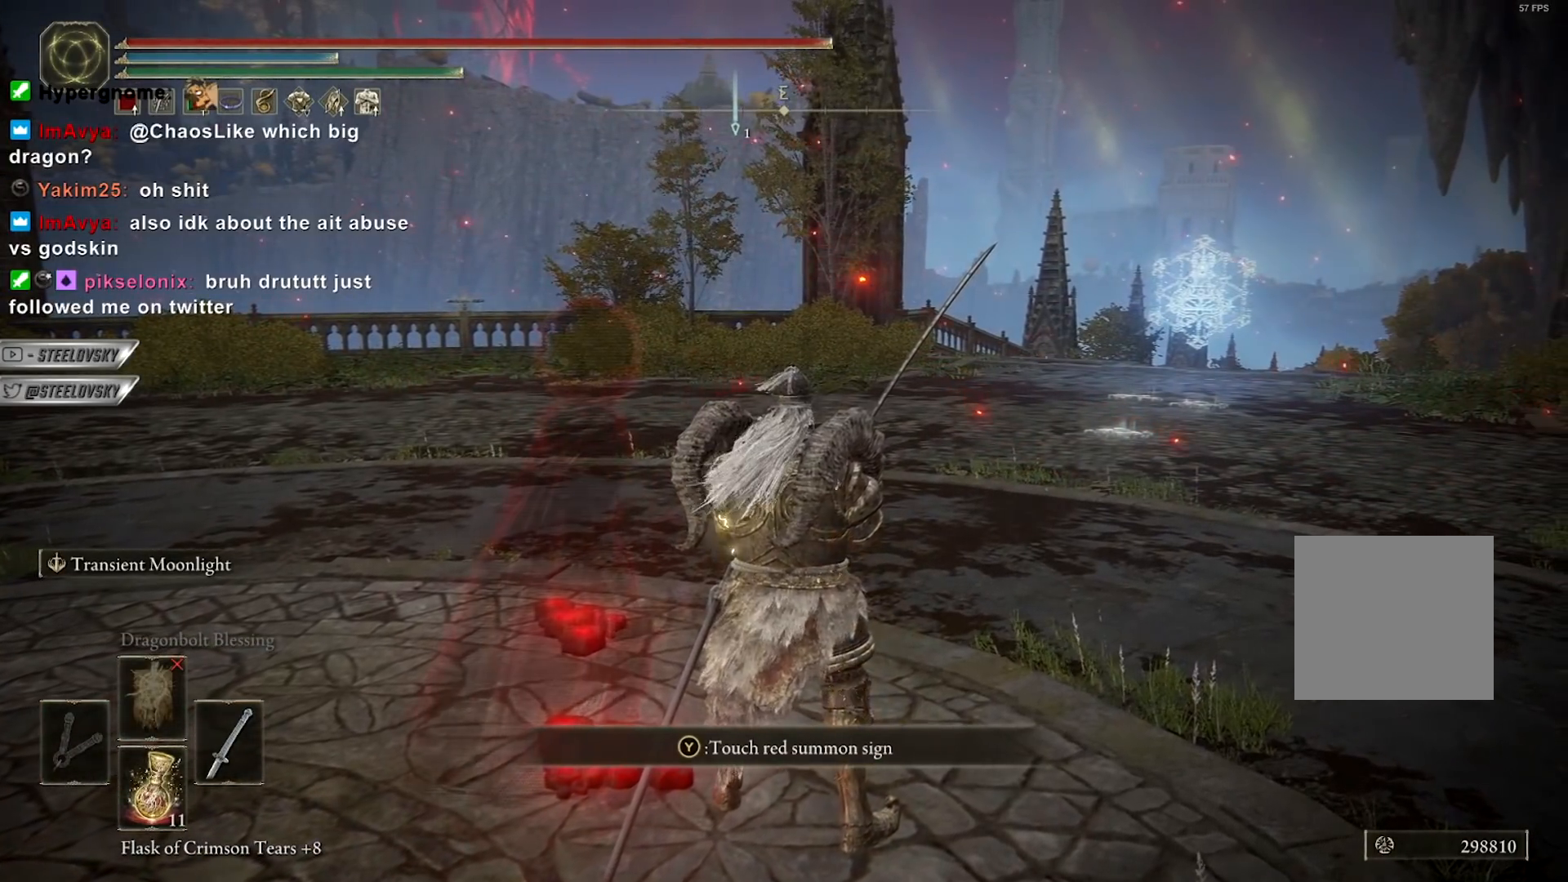
{"buttons": [], "left_stick": "center", "right_stick": "center", "events": []}
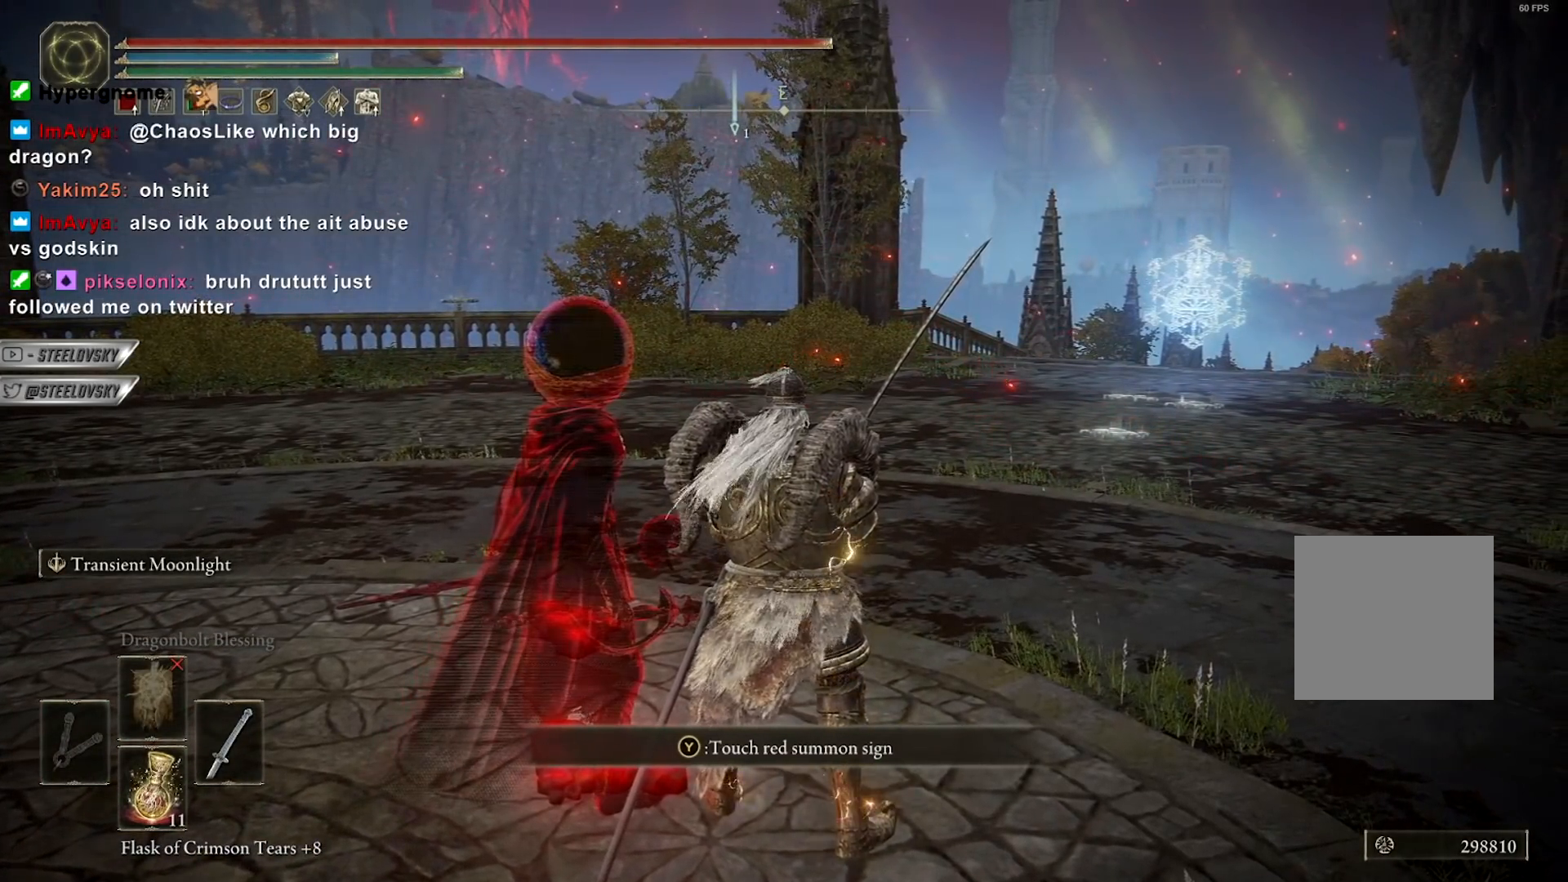
{"buttons": [], "left_stick": "center", "right_stick": "center", "events": []}
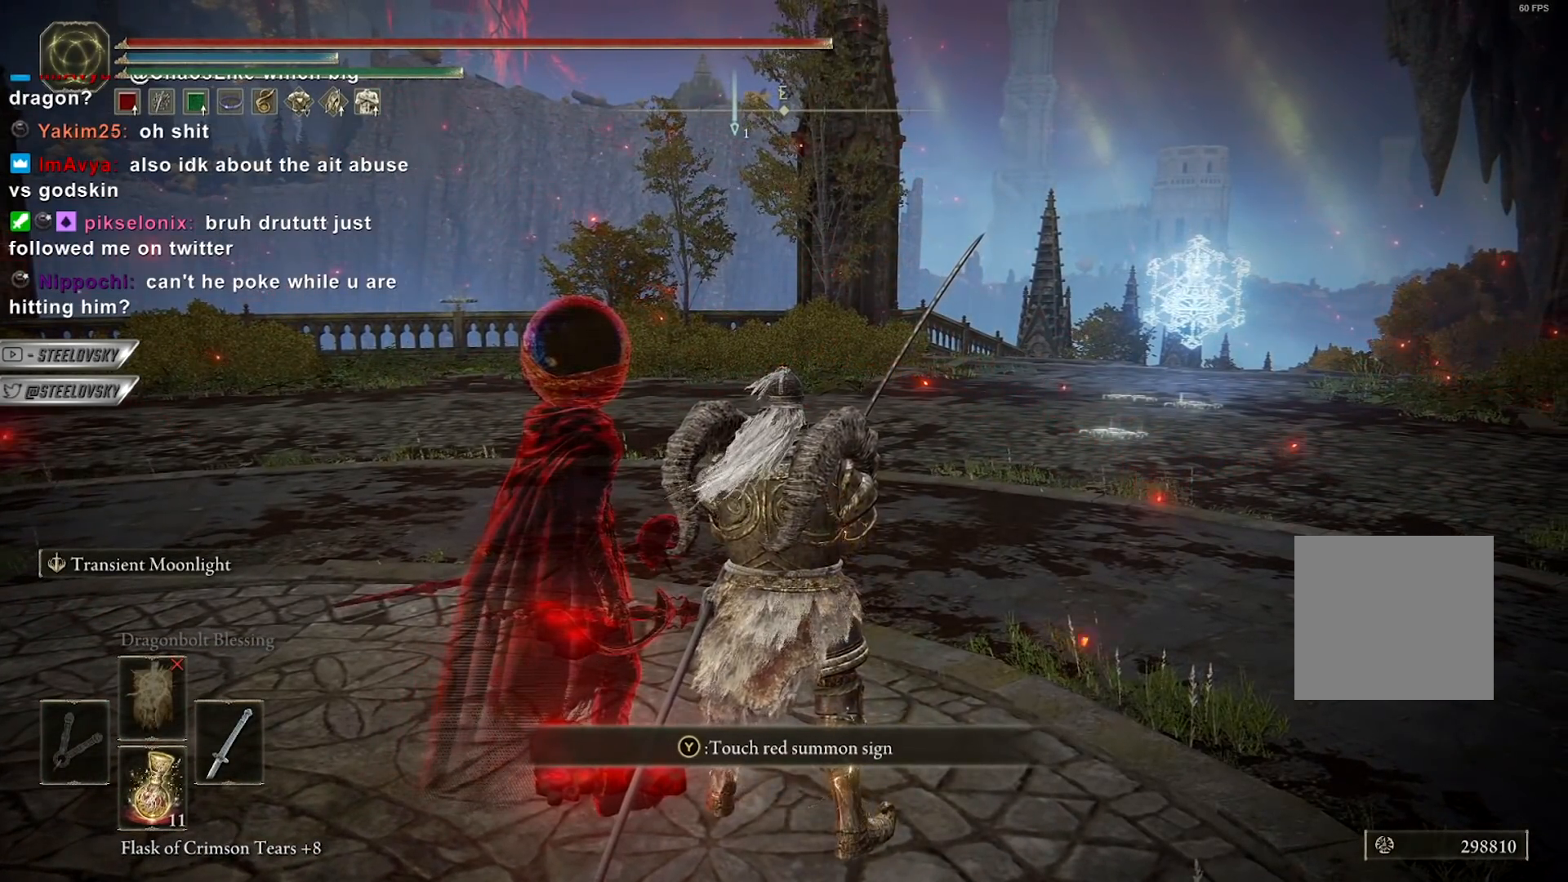
{"buttons": [], "left_stick": "center", "right_stick": "center", "events": []}
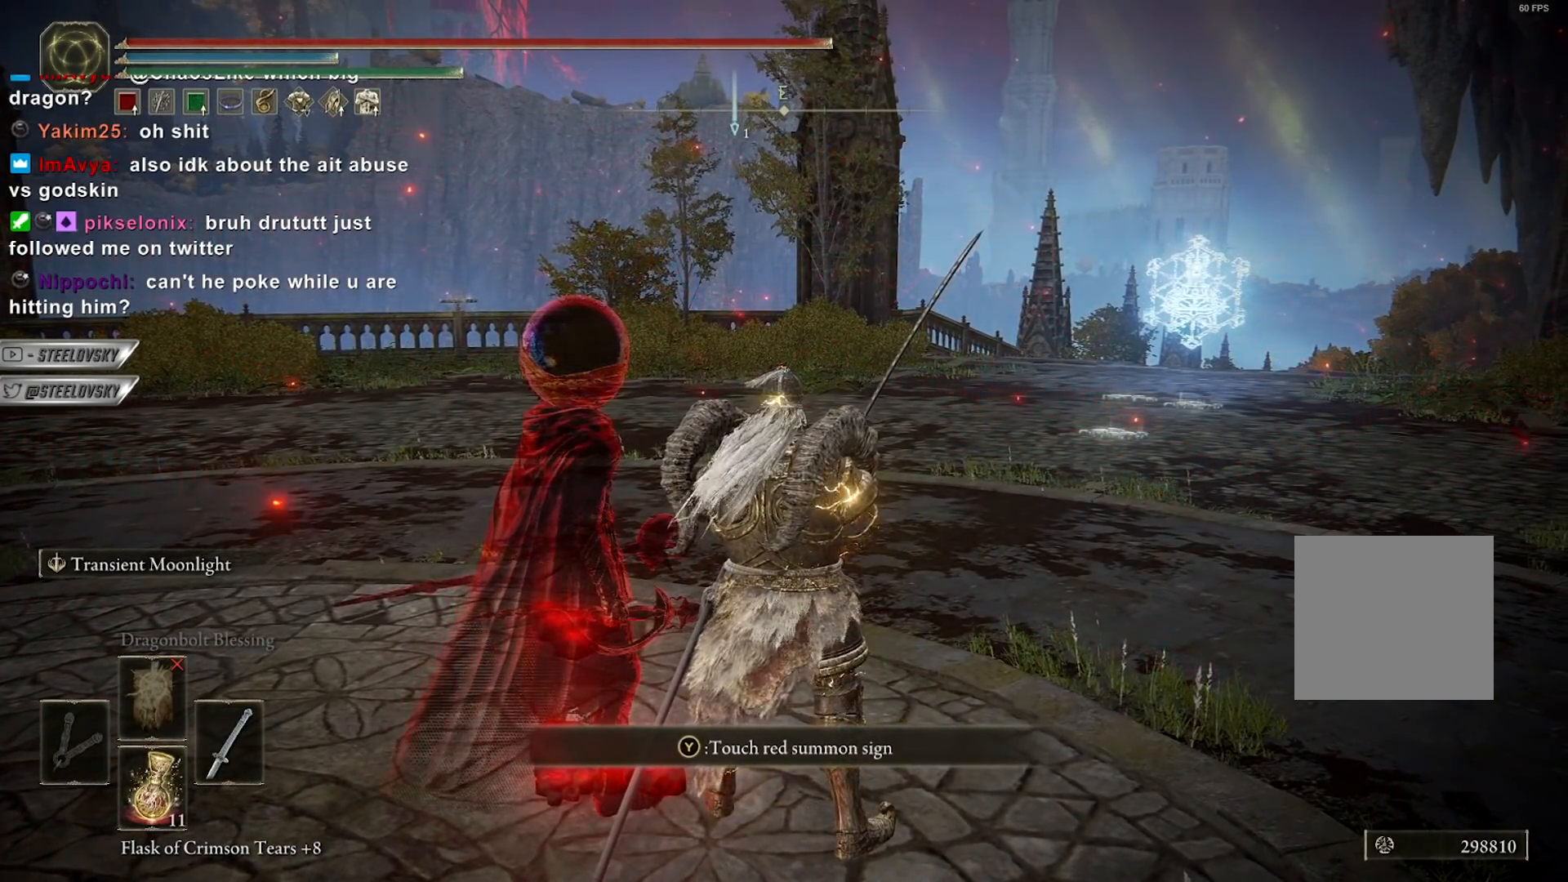
{"buttons": [], "left_stick": "up-left", "right_stick": "center", "events": [[333, "right_stick", "down-left"], [350, "left_stick", "up-left"], [483, "right_stick", "center"]]}
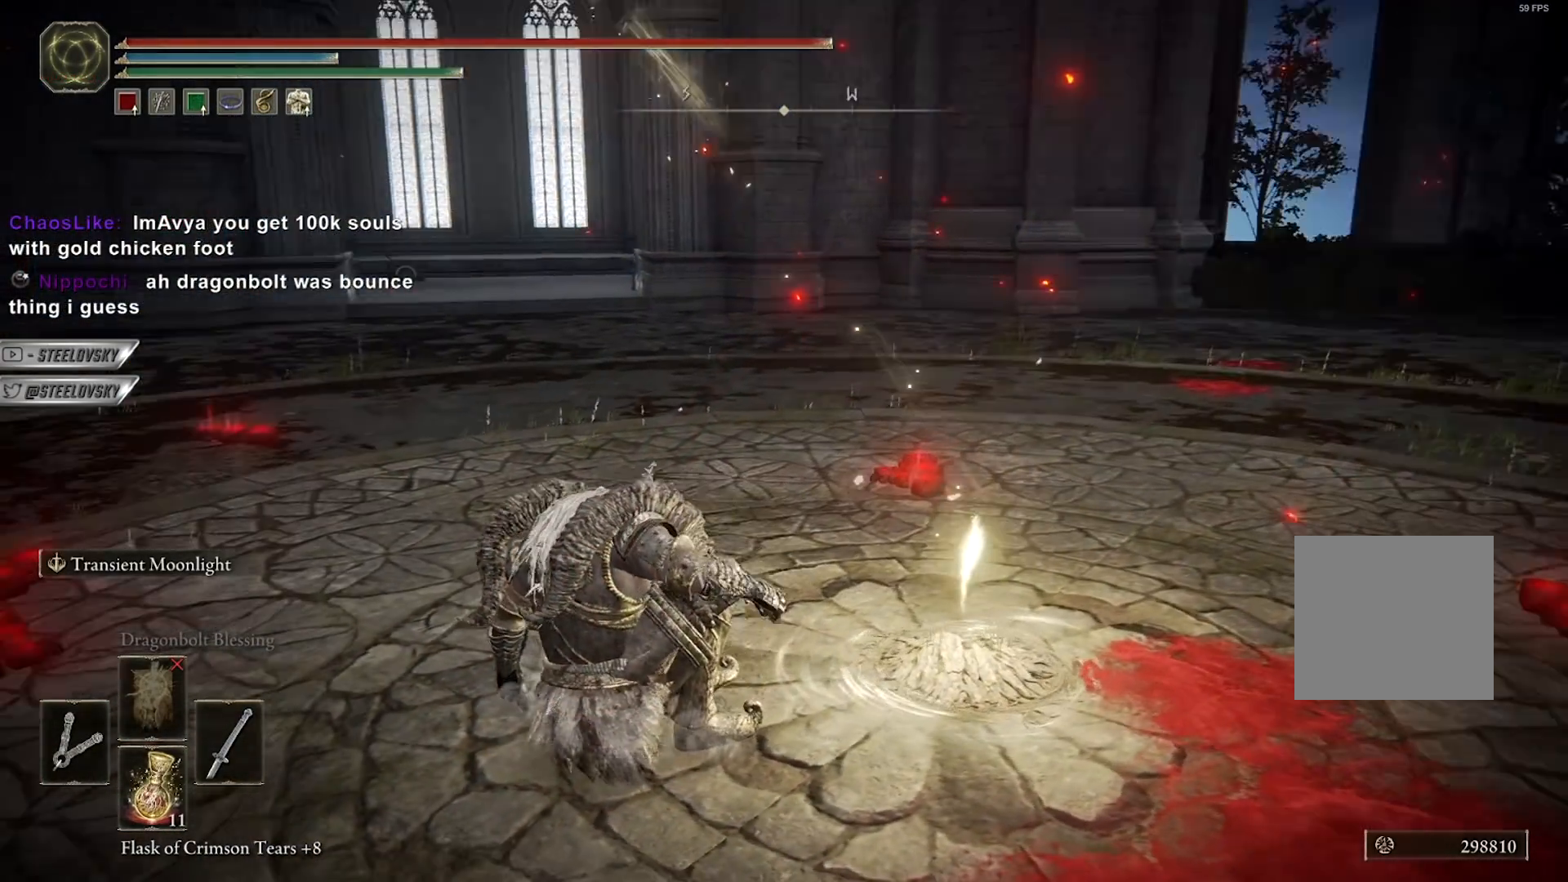
{"buttons": [], "left_stick": "up-left", "right_stick": "right", "events": [[117, "left_stick", "up"], [367, "right_stick", "right"], [500, "left_stick", "up-left"]]}
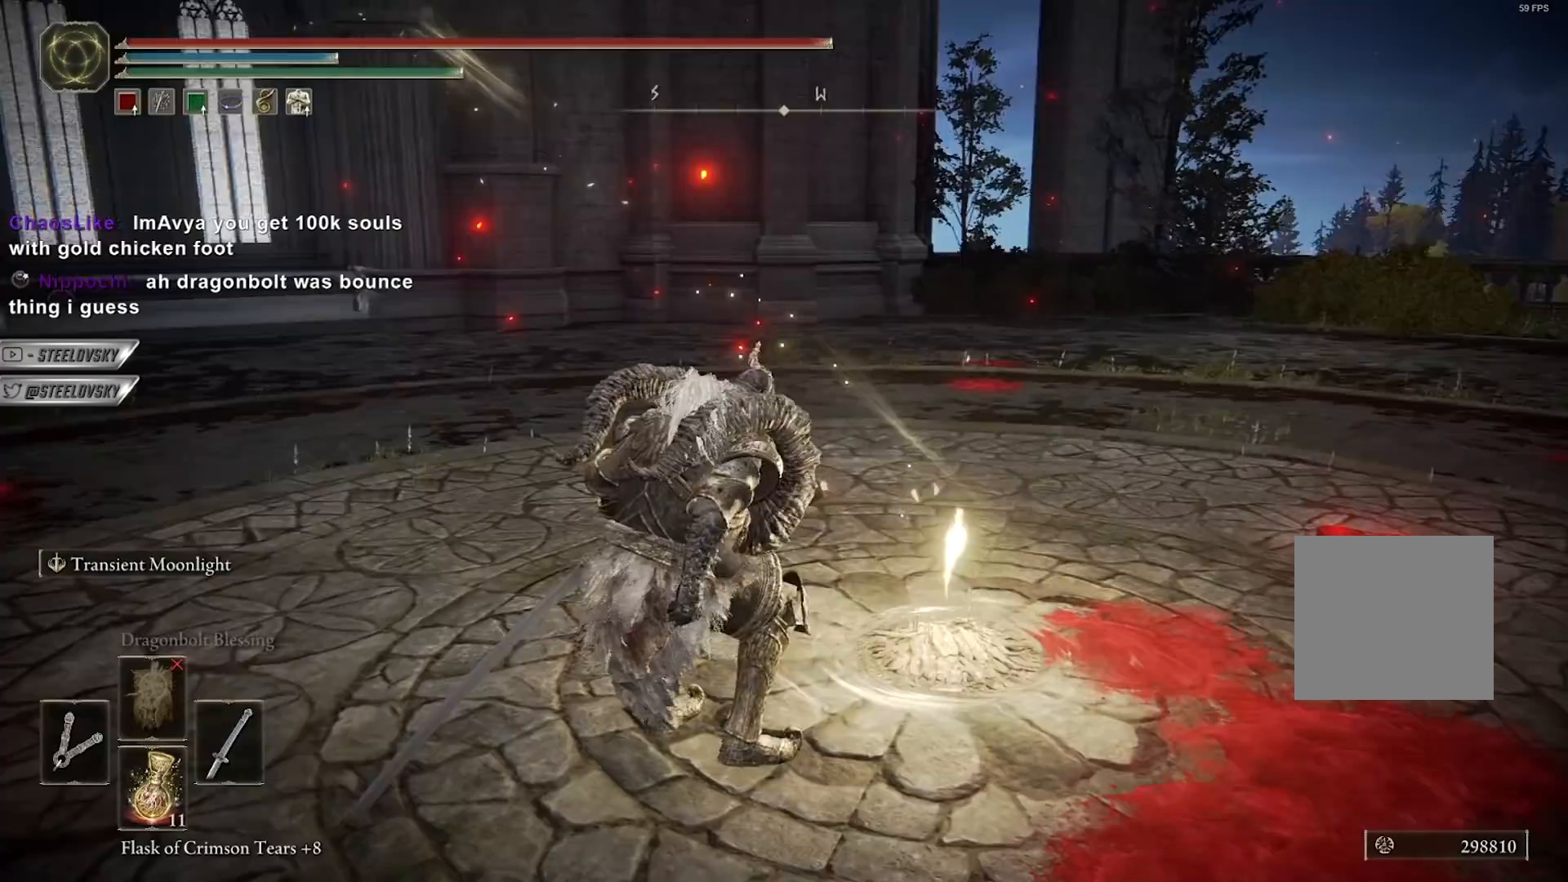
{"buttons": [], "left_stick": "center", "right_stick": "center", "events": [[50, "right_stick", "center"], [400, "left_stick", "up-right"], [500, "left_stick", "center"]]}
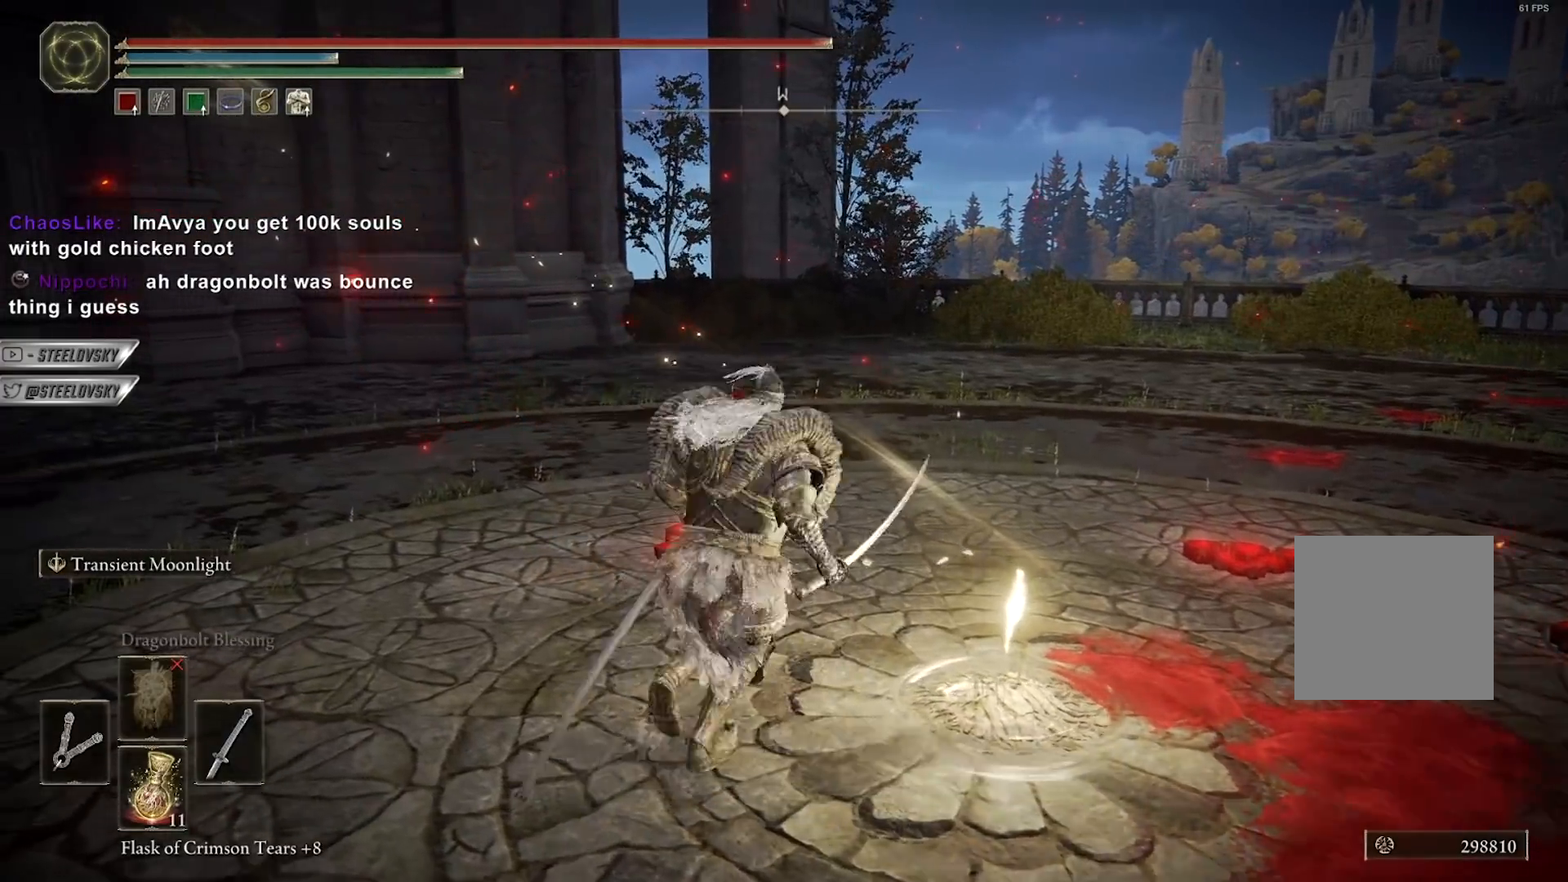
{"buttons": [], "left_stick": "center", "right_stick": "center", "events": [[133, "Y", "down"], [267, "Y", "up"]]}
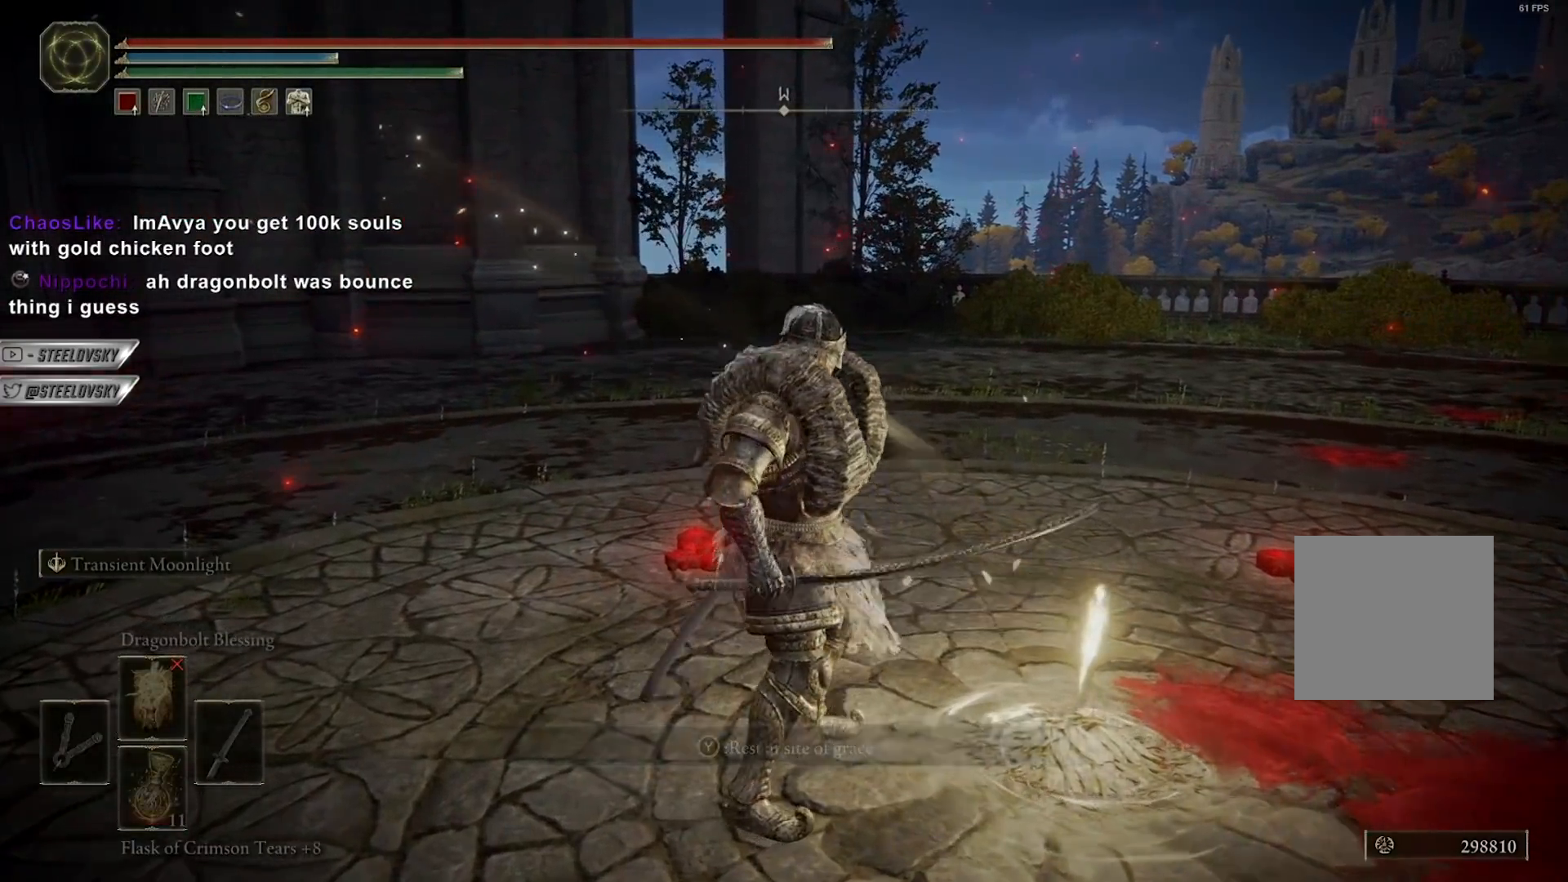
{"buttons": [], "left_stick": "center", "right_stick": "center", "events": []}
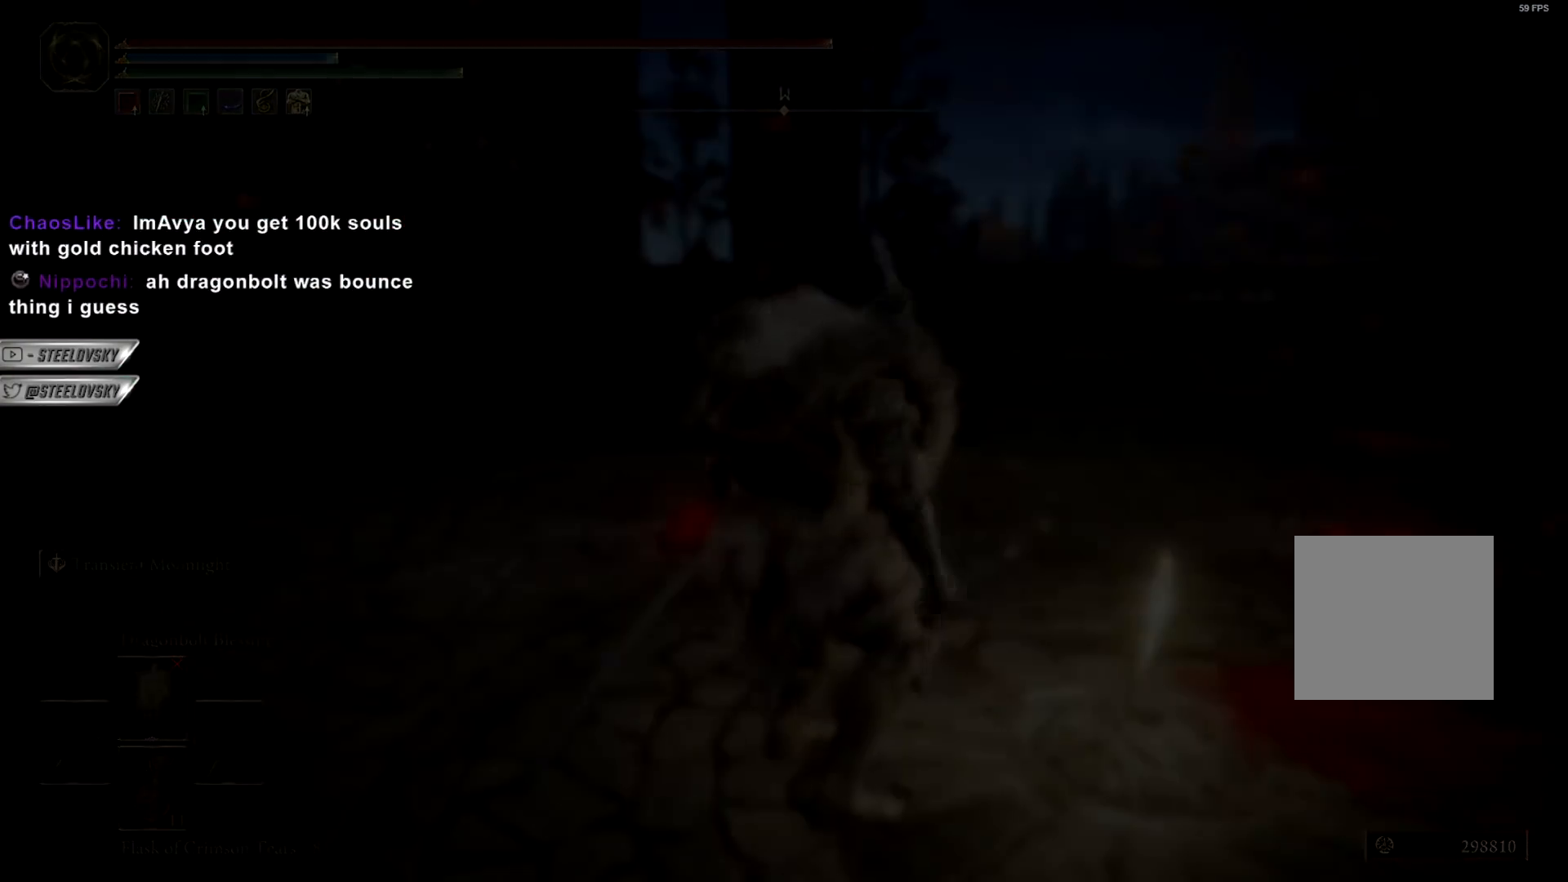
{"buttons": [], "left_stick": "center", "right_stick": "center", "events": []}
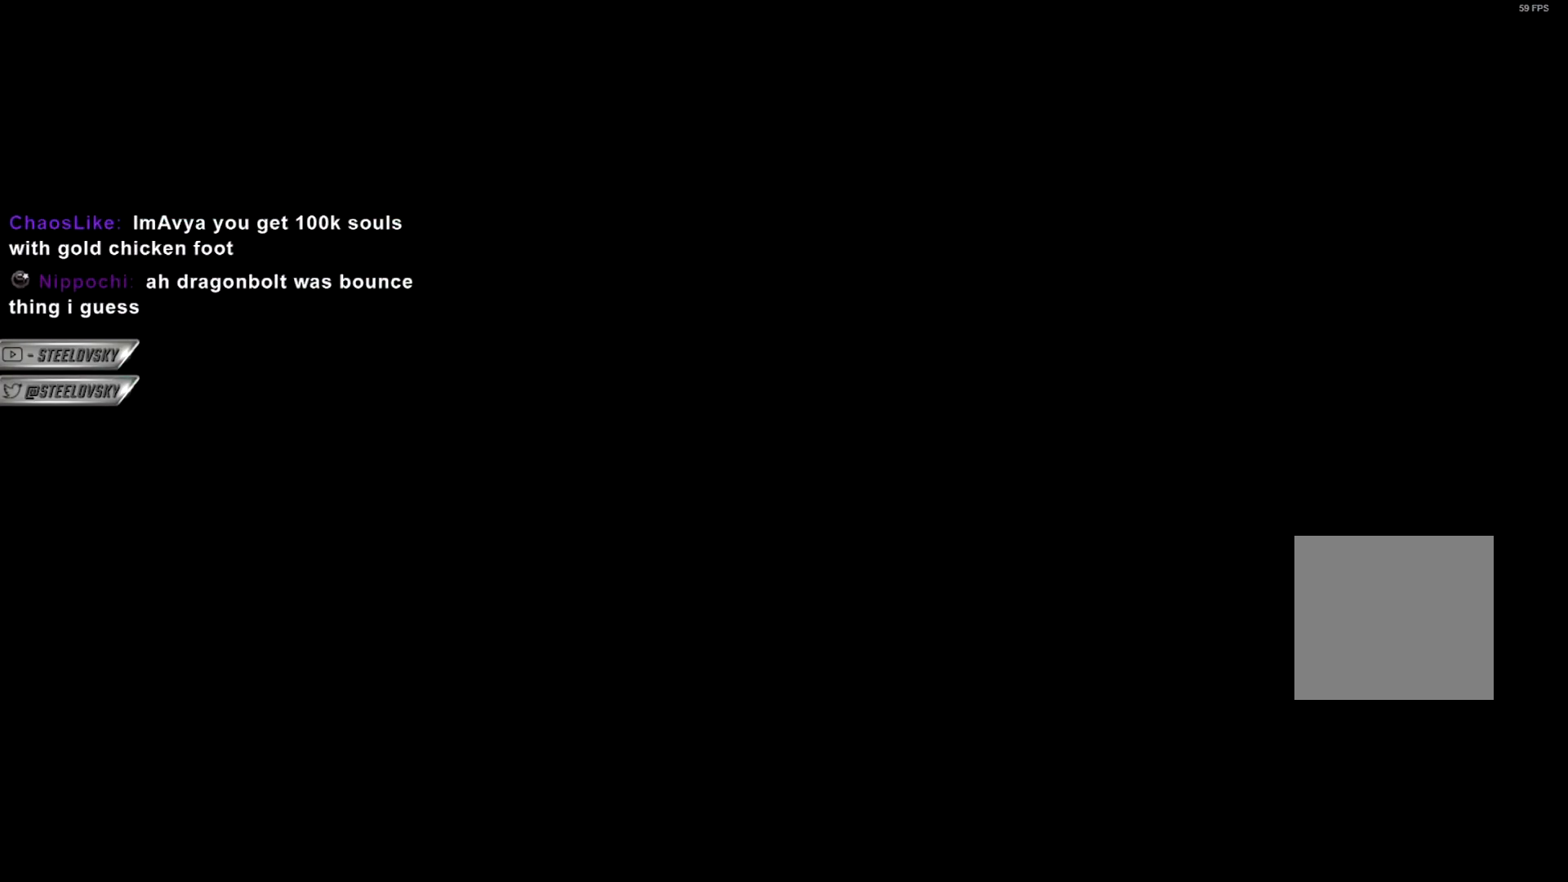
{"buttons": [], "left_stick": "center", "right_stick": "center", "events": []}
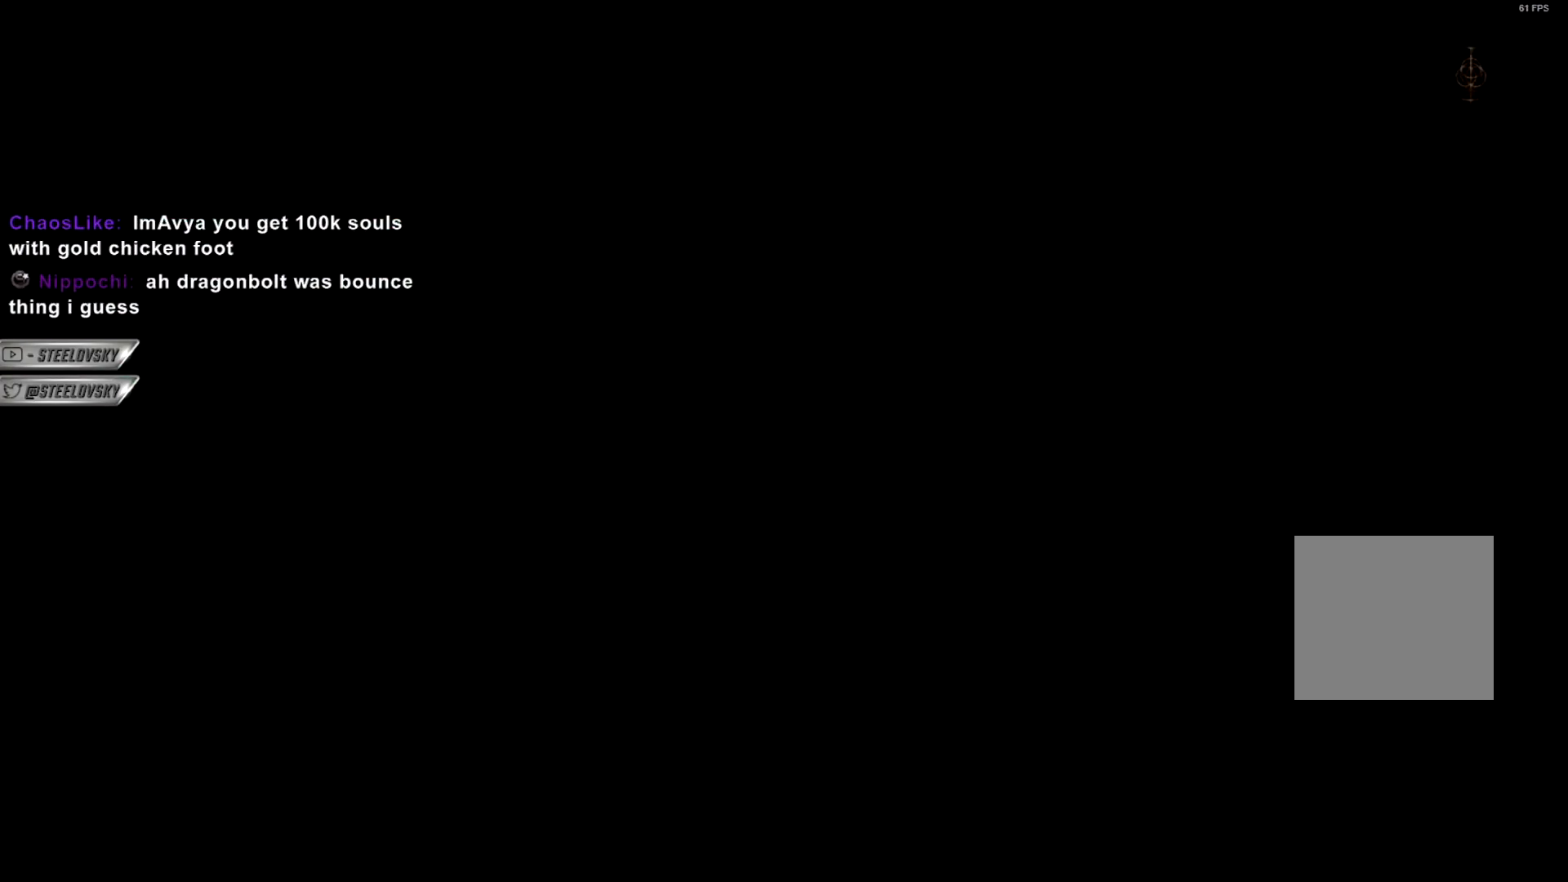
{"buttons": [], "left_stick": "center", "right_stick": "center", "events": []}
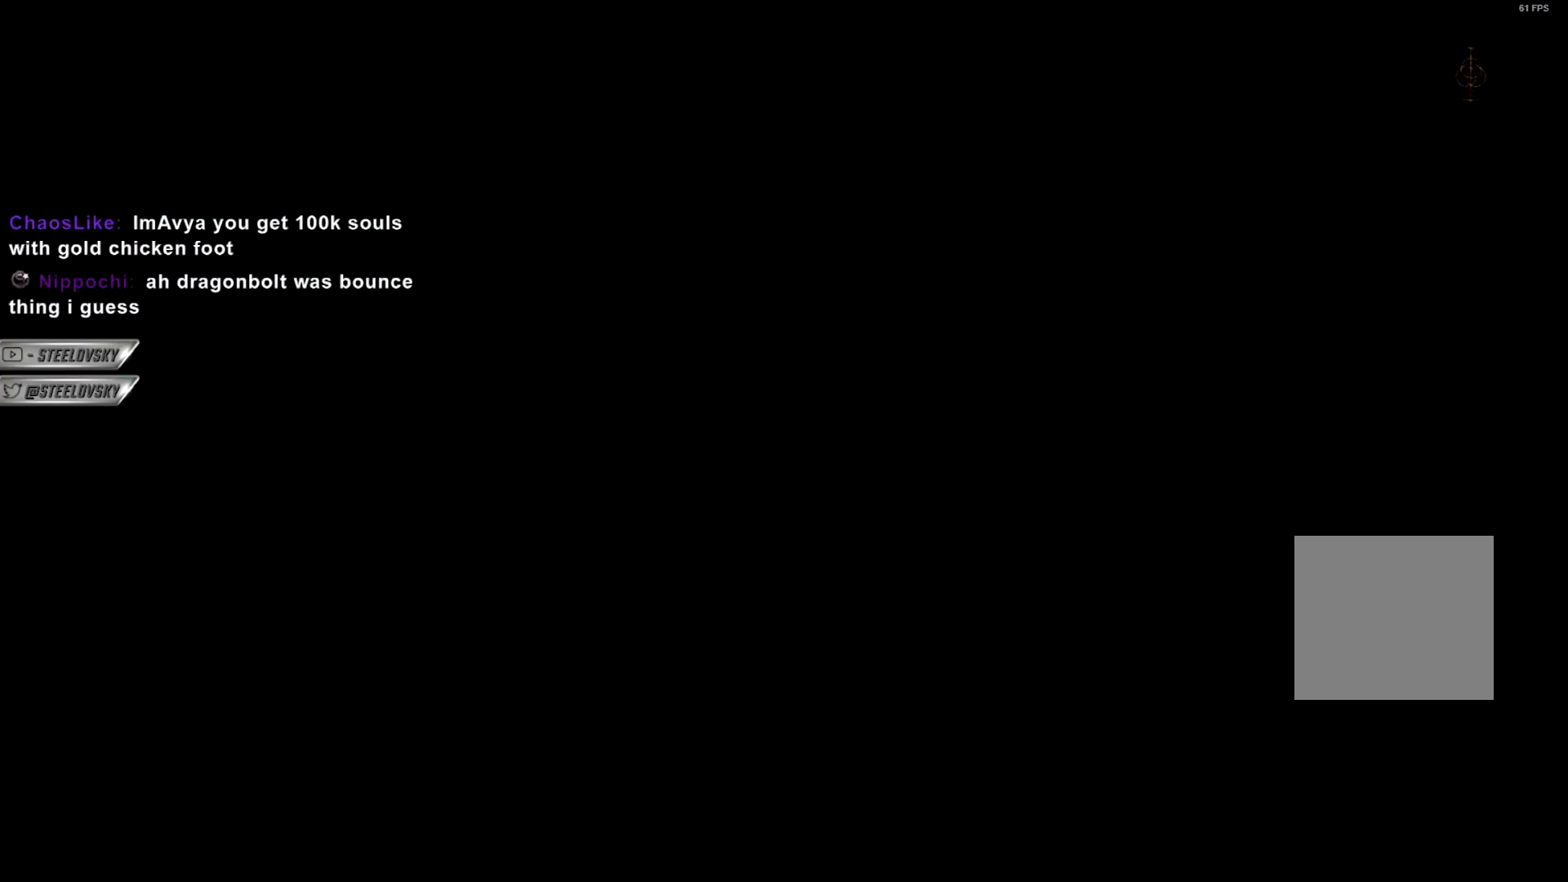
{"buttons": [], "left_stick": "center", "right_stick": "center", "events": []}
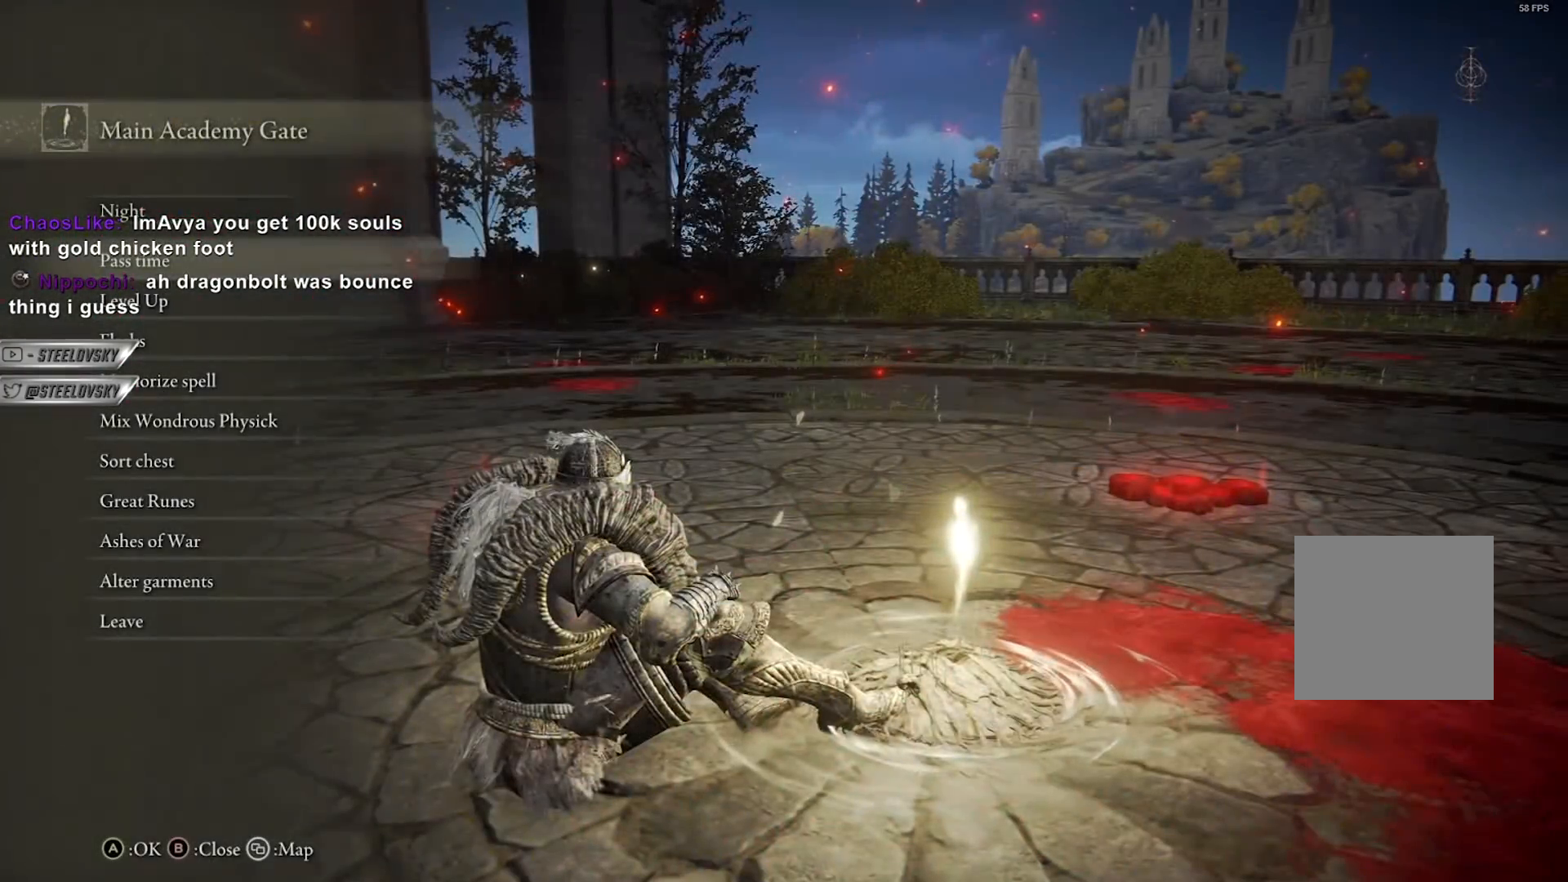
{"buttons": ["DPAD_DOWN"], "left_stick": "center", "right_stick": "center", "events": [[450, "DPAD_DOWN", "down"]]}
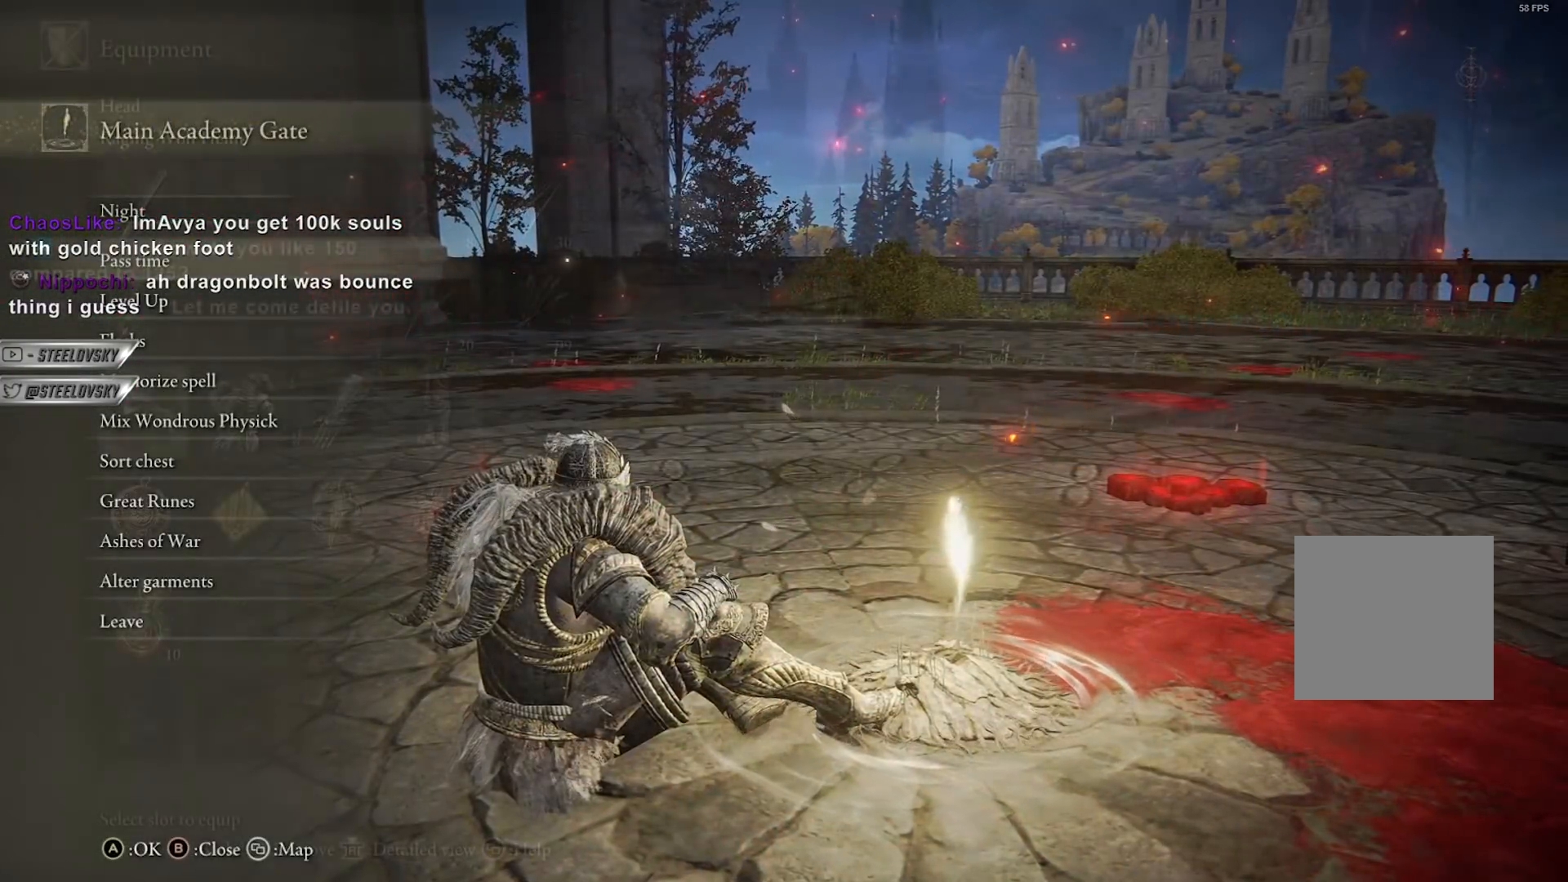
{"buttons": ["B", "DPAD_DOWN"], "left_stick": "down-left", "right_stick": "center", "events": [[50, "B", "down"], [83, "DPAD_DOWN", "up"], [183, "DPAD_DOWN", "down"], [317, "DPAD_DOWN", "up"], [333, "left_stick", "left"], [400, "DPAD_RIGHT", "down"], [417, "DPAD_DOWN", "down"], [417, "left_stick", "down-left"], [500, "DPAD_RIGHT", "up"]]}
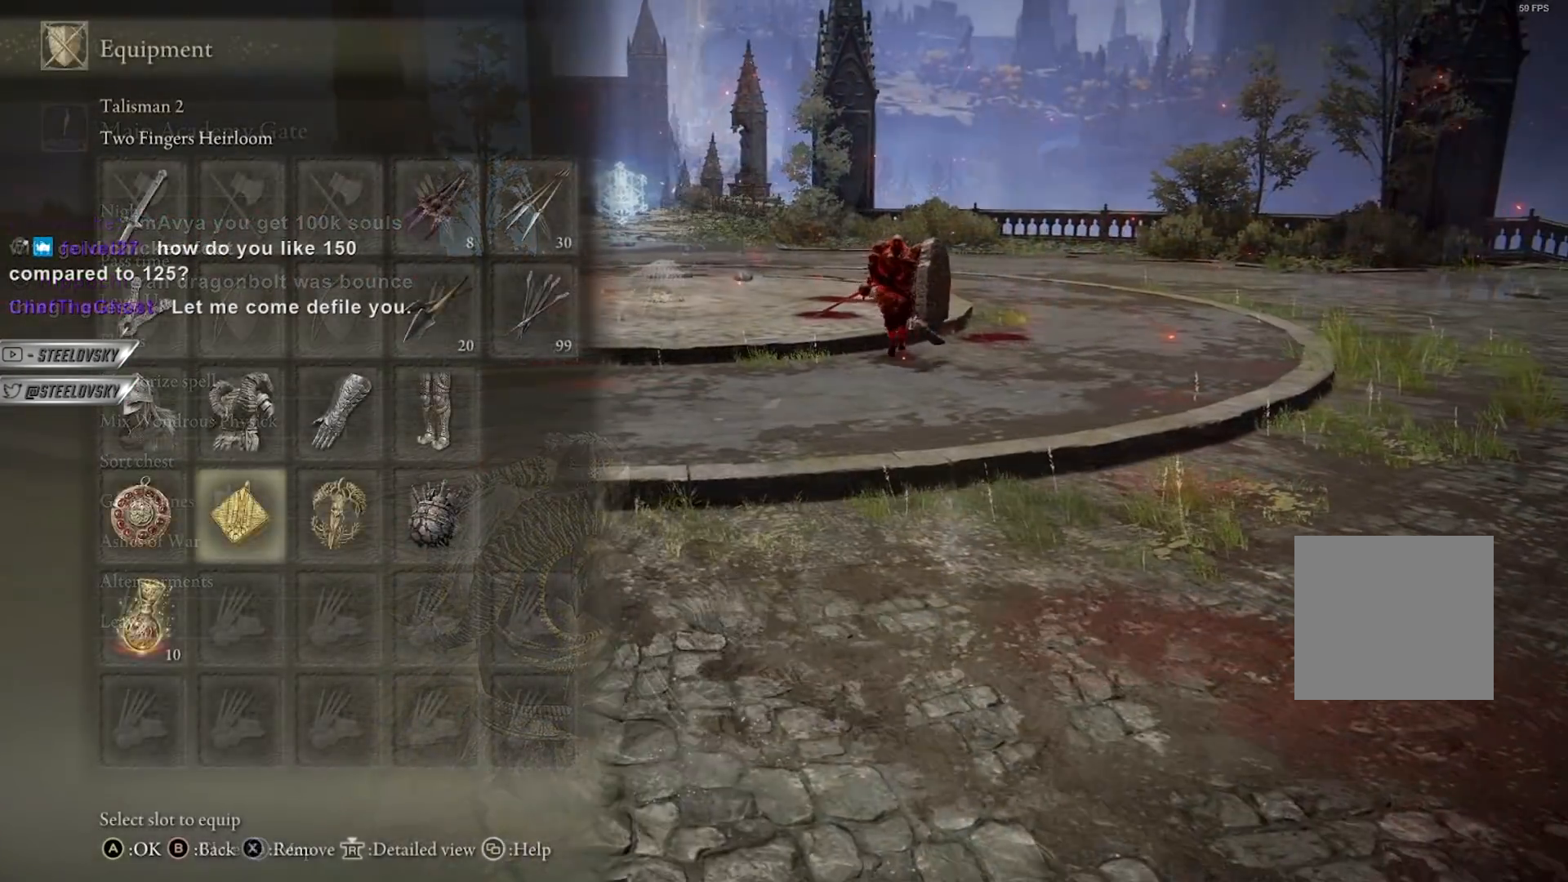
{"buttons": ["B", "DPAD_RIGHT"], "left_stick": "down-left", "right_stick": "center", "events": [[17, "A", "down"], [133, "DPAD_DOWN", "up"], [150, "A", "up"], [467, "DPAD_RIGHT", "down"]]}